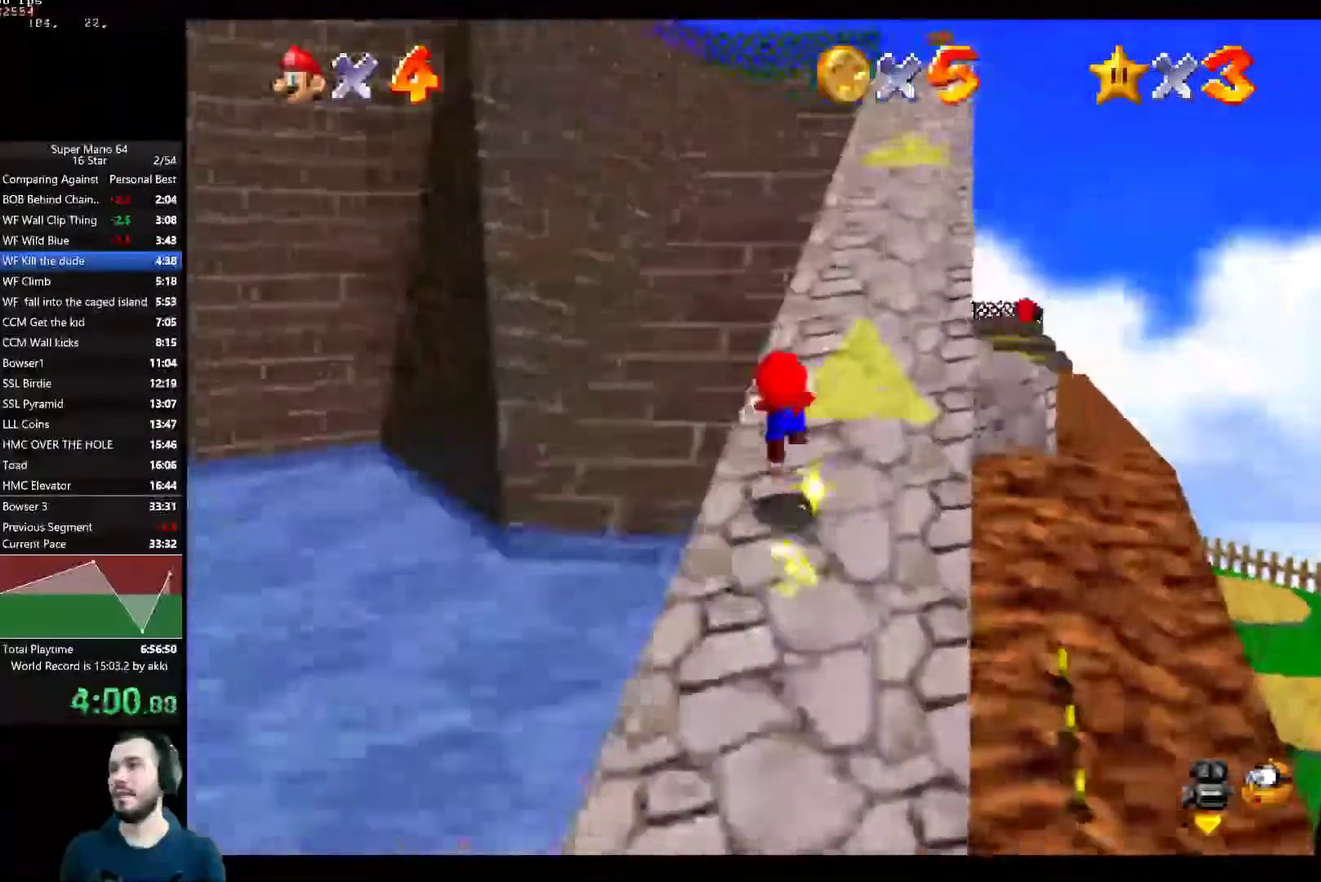
Gameplay with a controller (Xbox layout); each line is a JSON object with the inputs held at the frame after it. "events" lists button and stick changes between this image and that frame as [ms after this image, input, new state], when the widget could be followed in between. Not read: L1 R1.
{"buttons": [], "left_stick": "up", "right_stick": "center", "events": [[450, "left_stick", "up"]]}
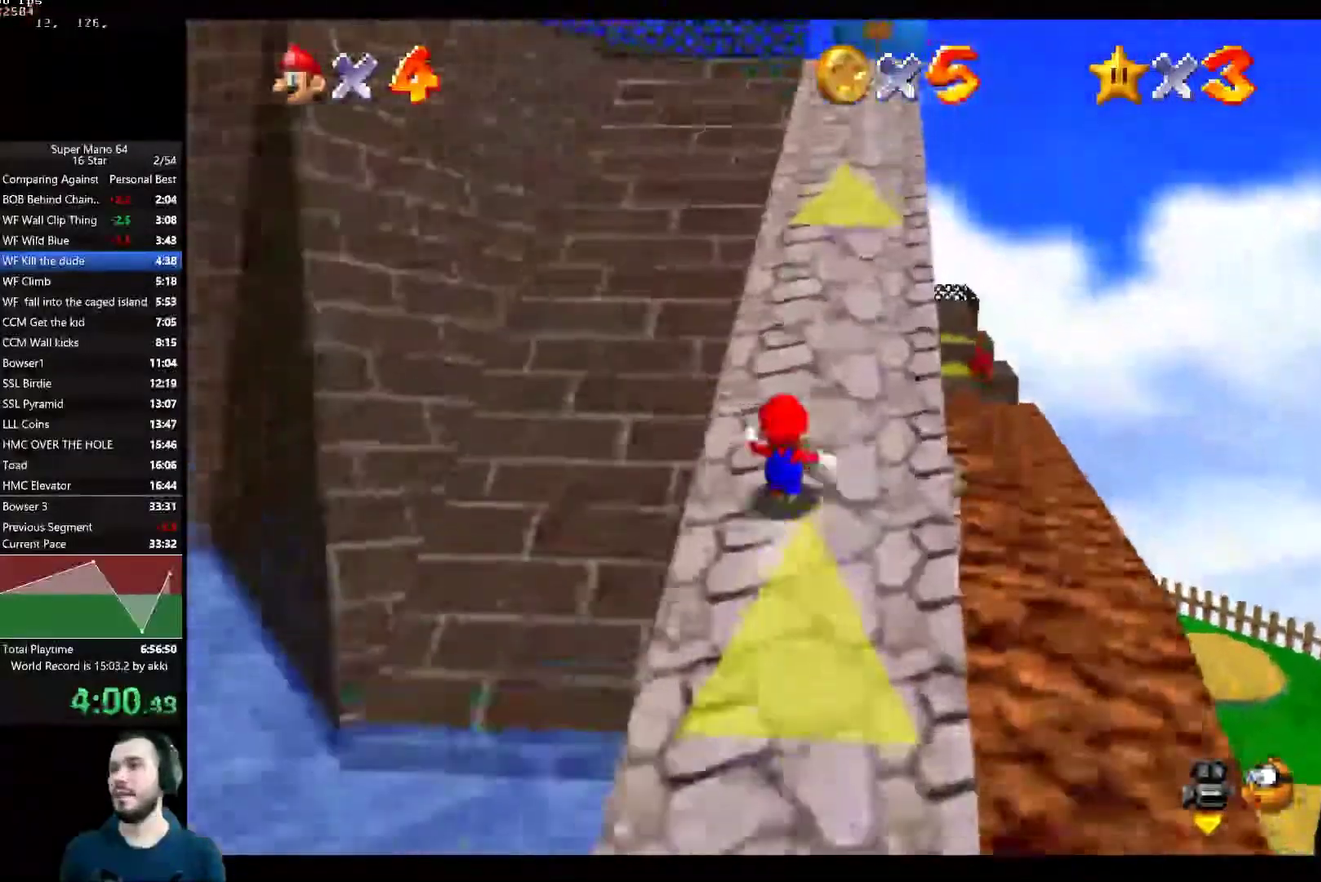
{"buttons": [], "left_stick": "up", "right_stick": "center", "events": [[184, "L2", "down"], [234, "A", "down"], [434, "A", "up"], [484, "L2", "up"]]}
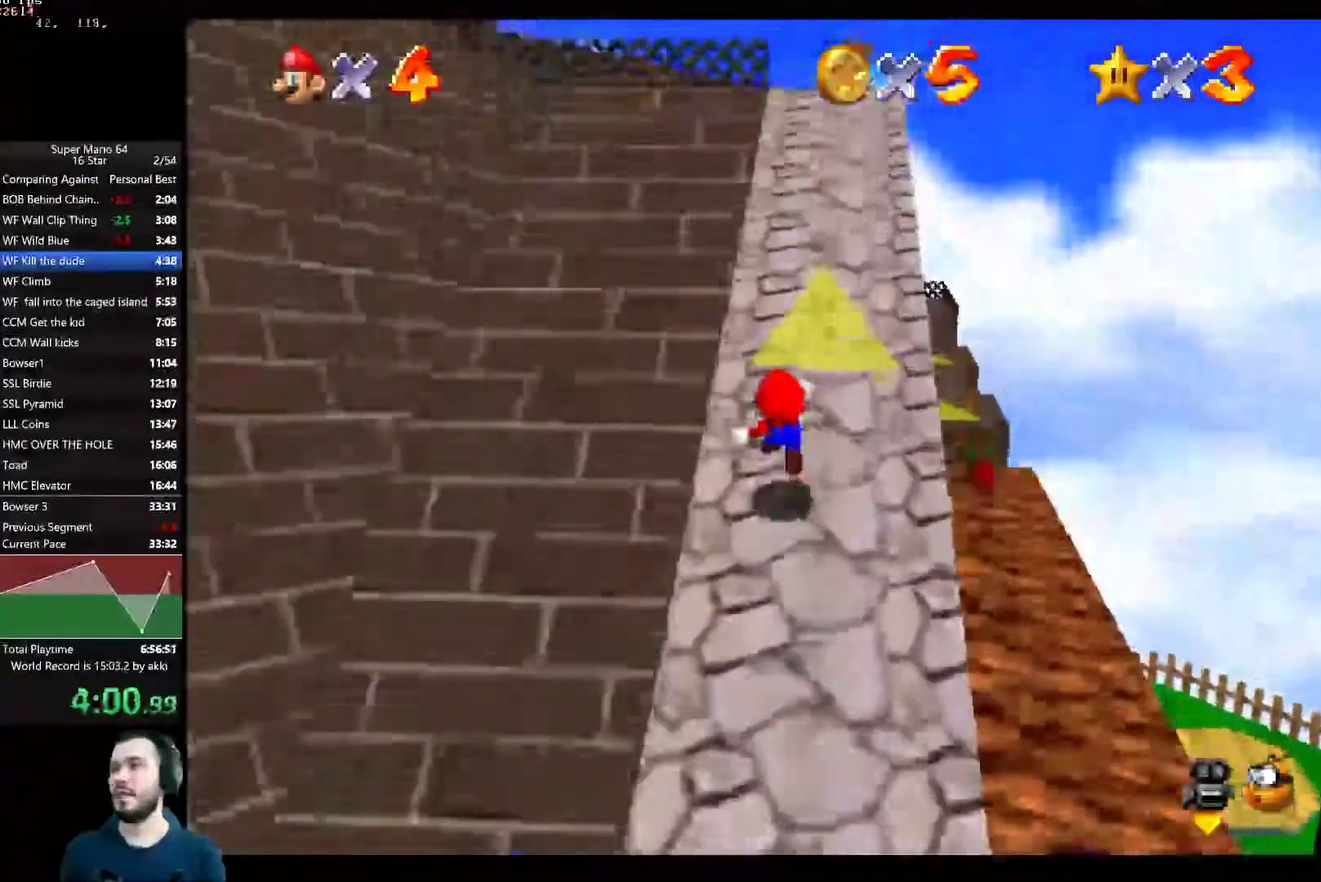
{"buttons": [], "left_stick": "up-right", "right_stick": "center", "events": [[234, "left_stick", "up-right"]]}
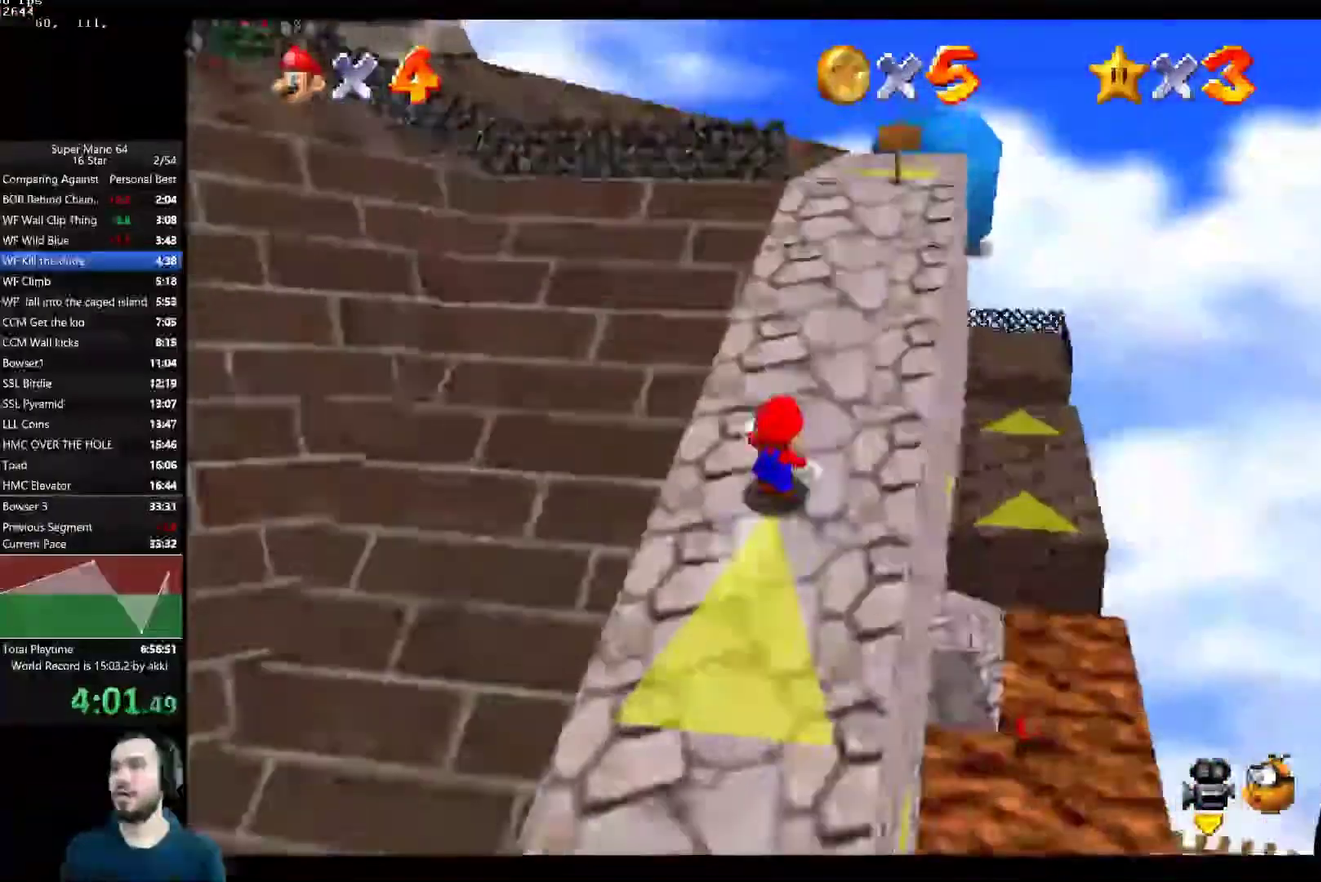
{"buttons": [], "left_stick": "up-right", "right_stick": "center", "events": []}
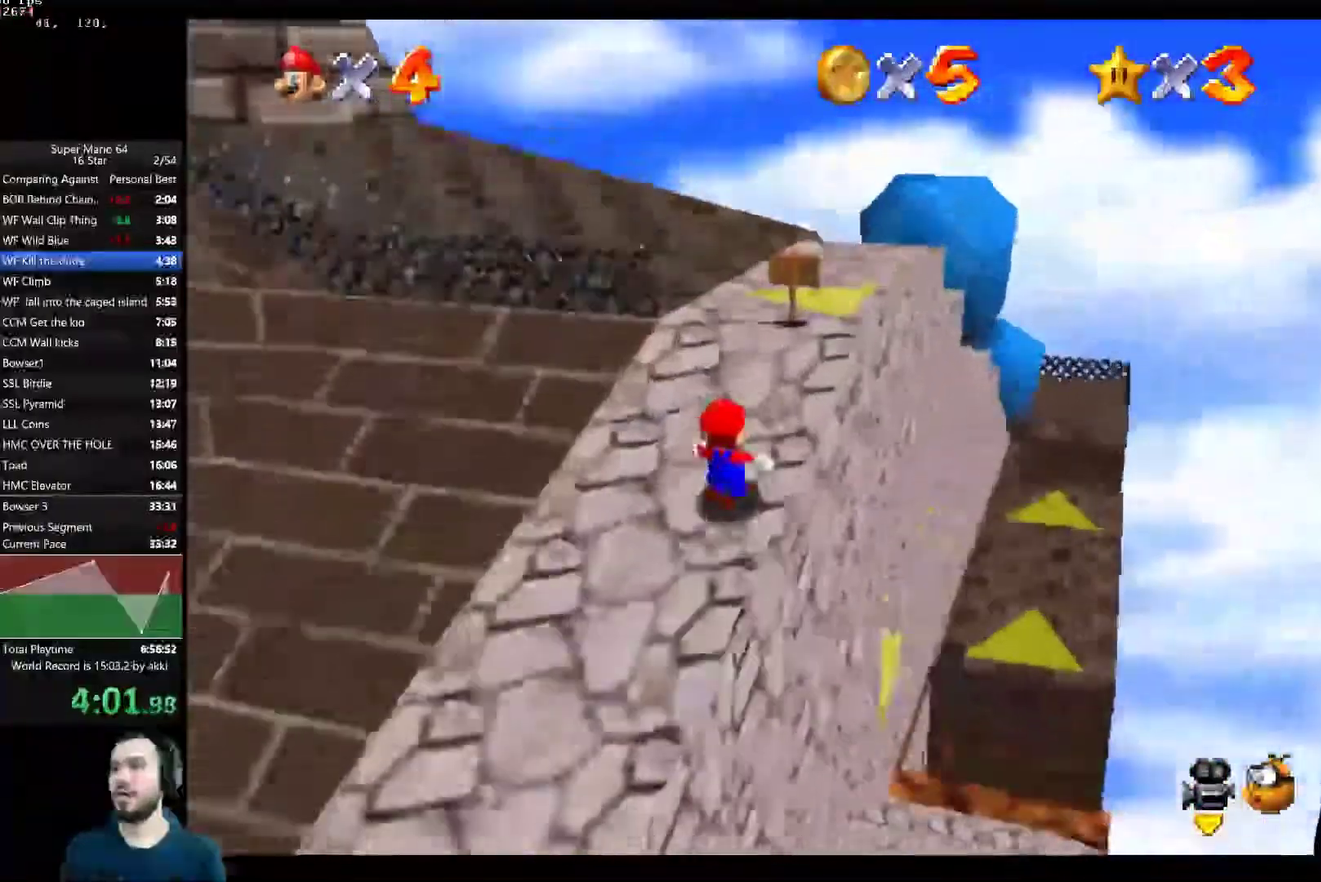
{"buttons": [], "left_stick": "up", "right_stick": "center", "events": [[67, "left_stick", "up"], [317, "A", "down"], [450, "A", "up"]]}
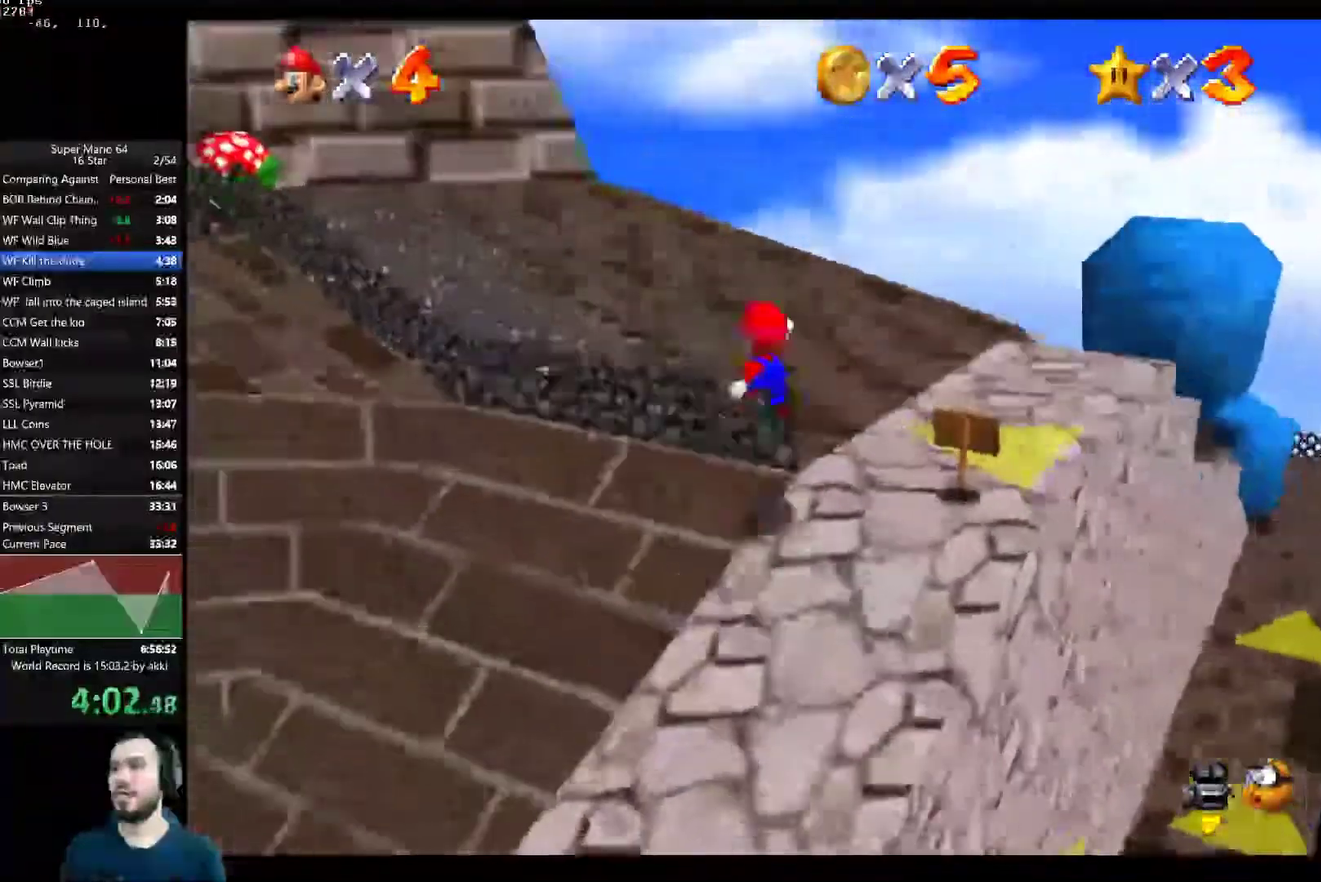
{"buttons": ["A"], "left_stick": "up-left", "right_stick": "center", "events": [[368, "left_stick", "up-left"], [451, "A", "down"]]}
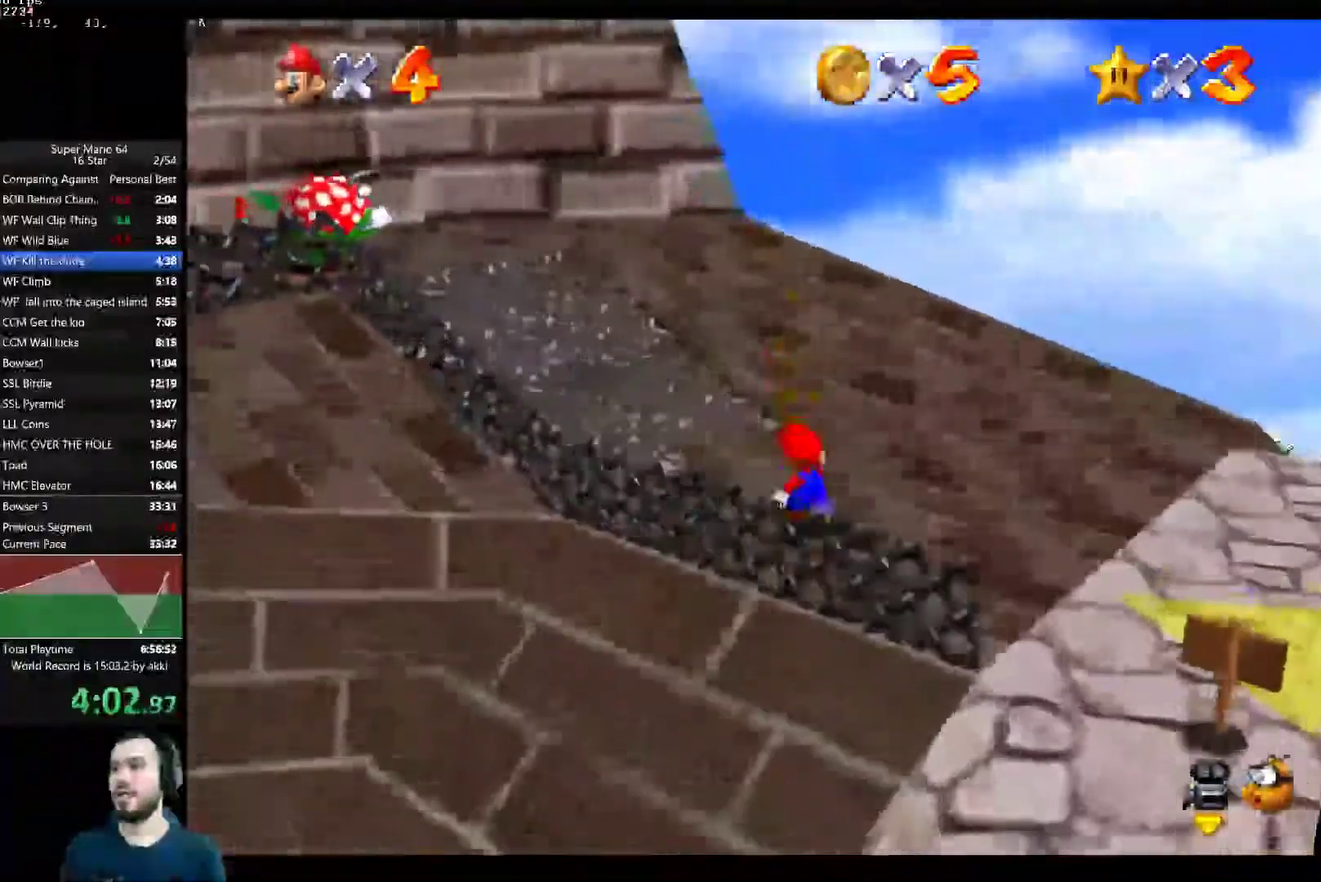
{"buttons": [], "left_stick": "left", "right_stick": "center", "events": [[350, "A", "up"], [500, "left_stick", "left"]]}
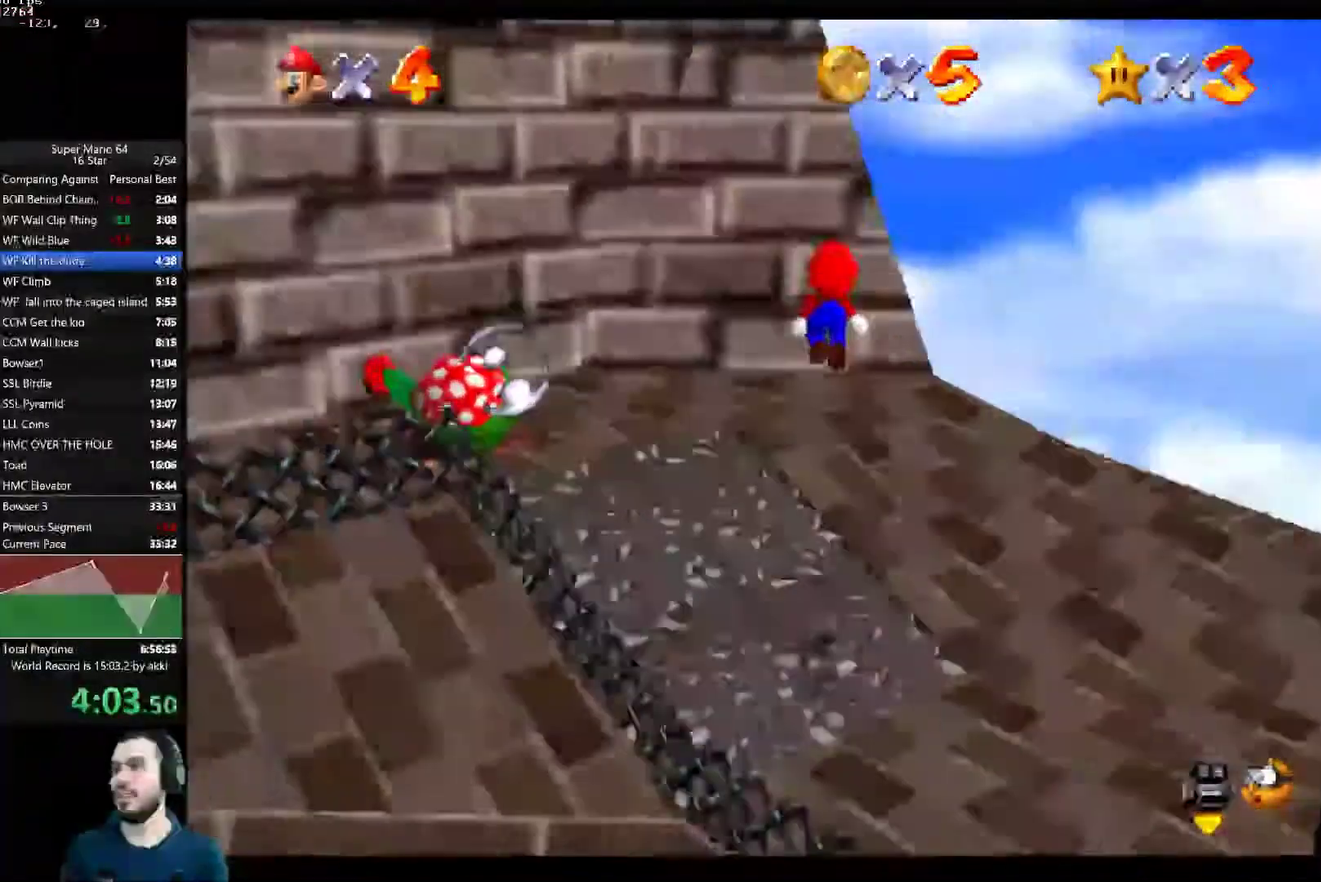
{"buttons": ["A"], "left_stick": "left", "right_stick": "center", "events": [[434, "A", "down"]]}
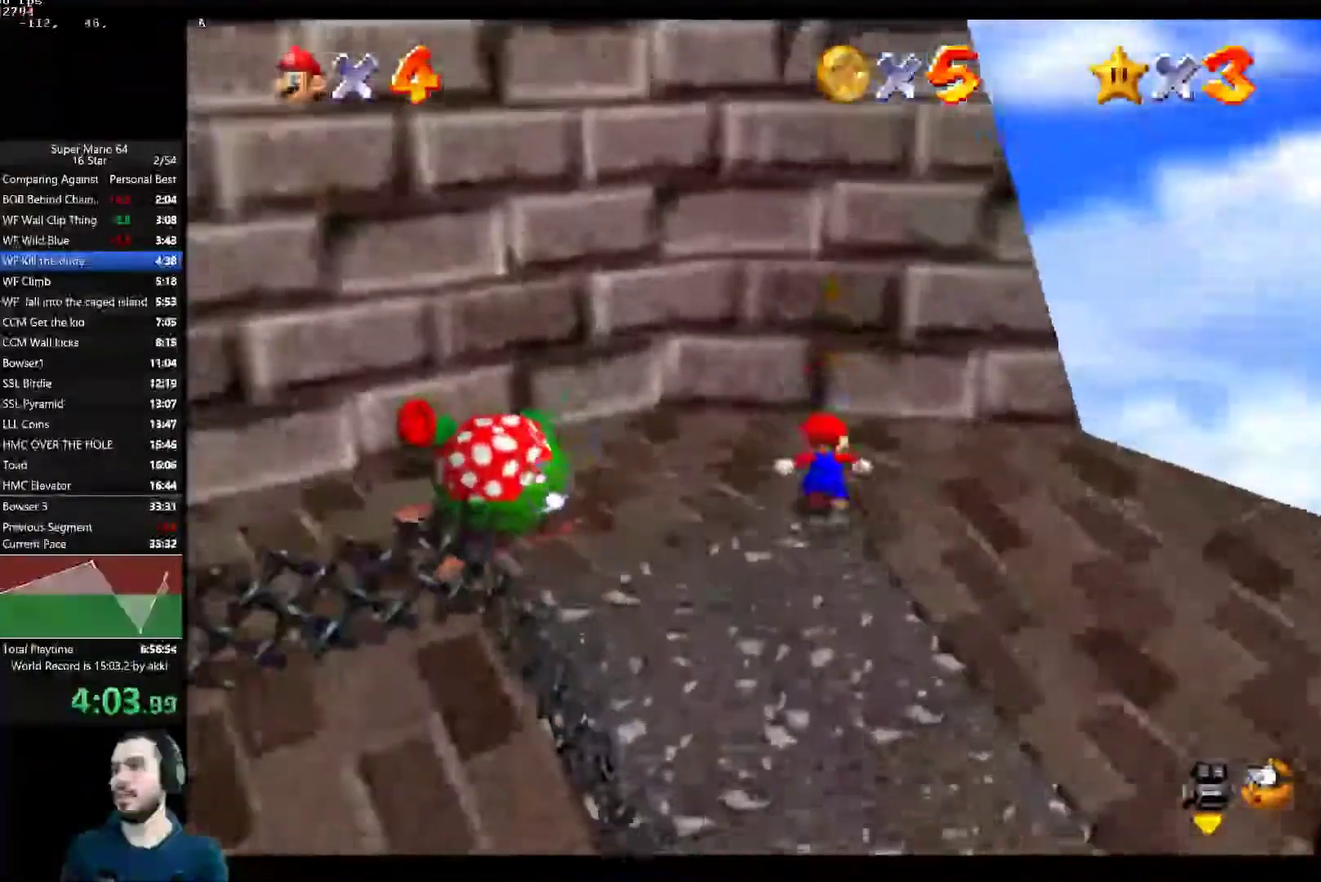
{"buttons": [], "left_stick": "left", "right_stick": "center", "events": [[334, "A", "up"]]}
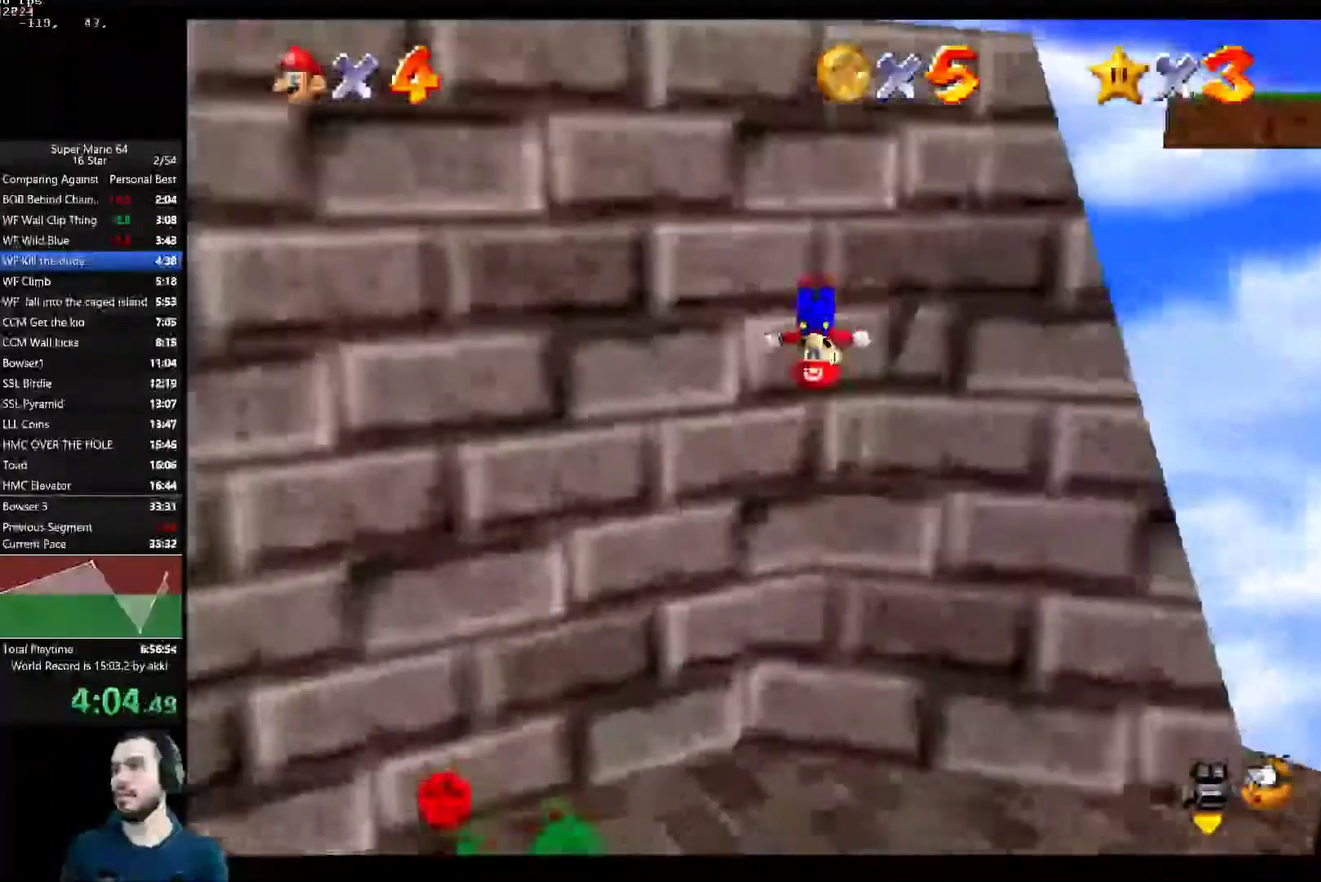
{"buttons": ["A", "L3"], "left_stick": "down", "right_stick": "center"}
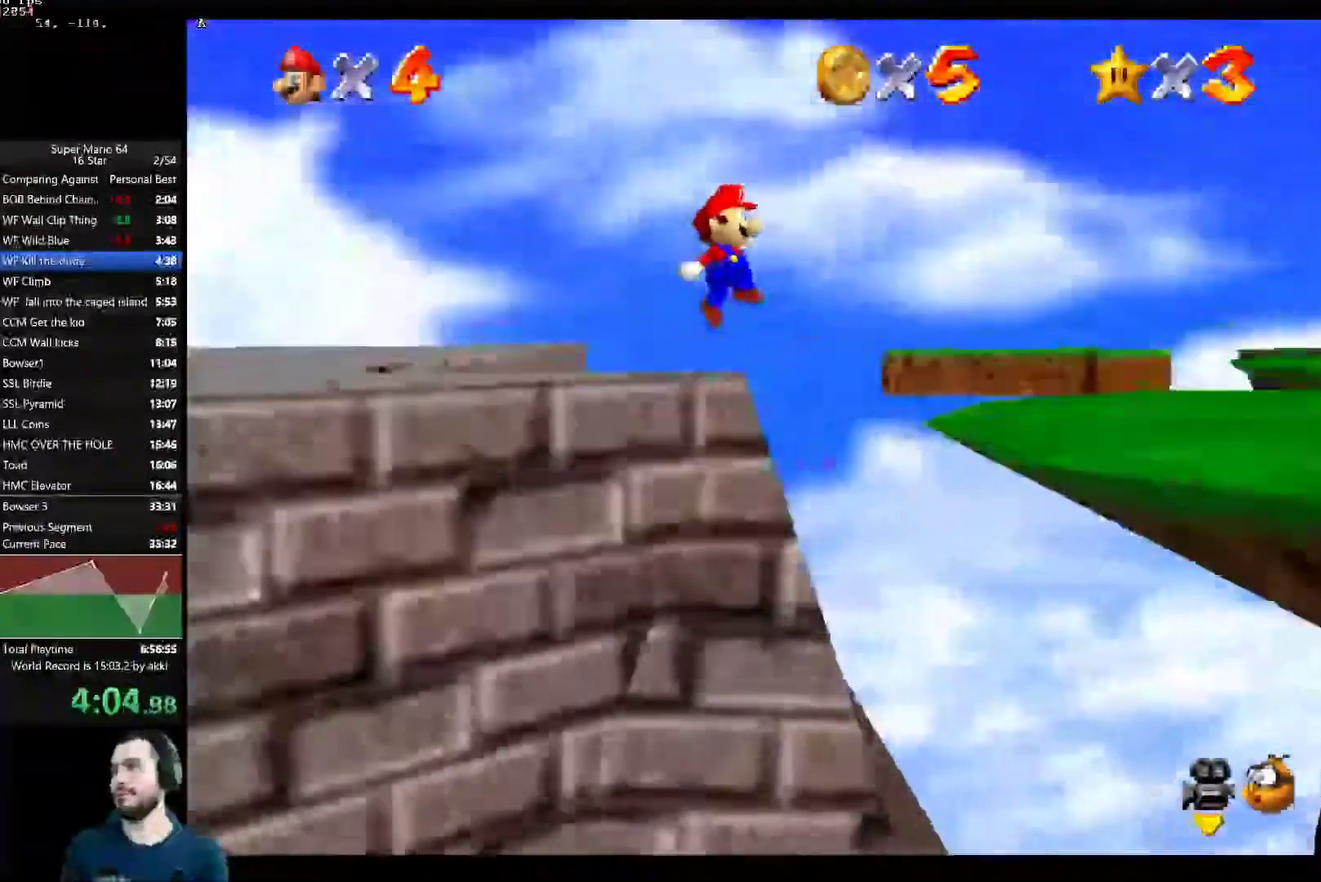
{"buttons": [], "left_stick": "down", "right_stick": "center"}
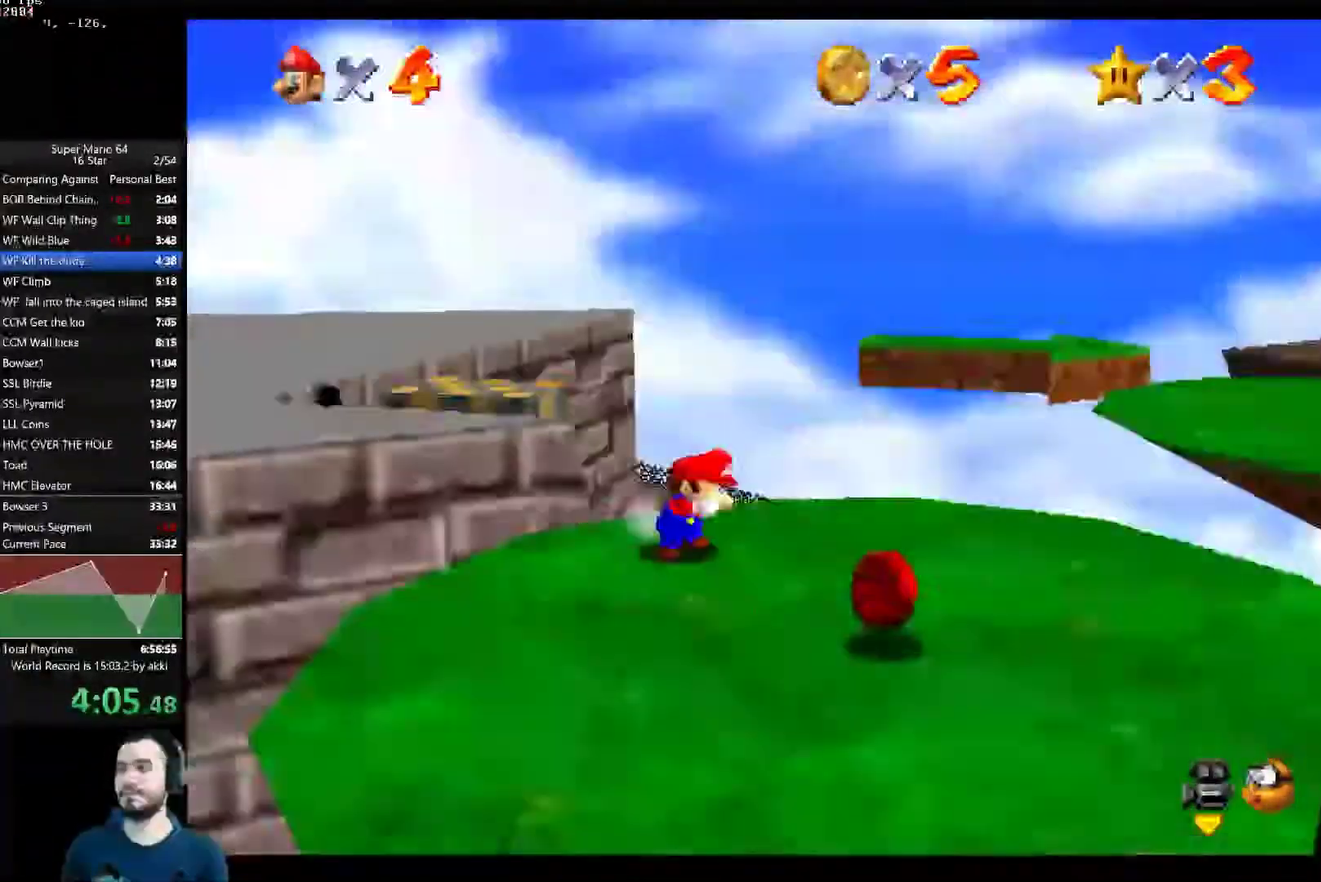
{"buttons": [], "left_stick": "up", "right_stick": "center", "events": [[251, "left_stick", "up-right"], [434, "left_stick", "up"]]}
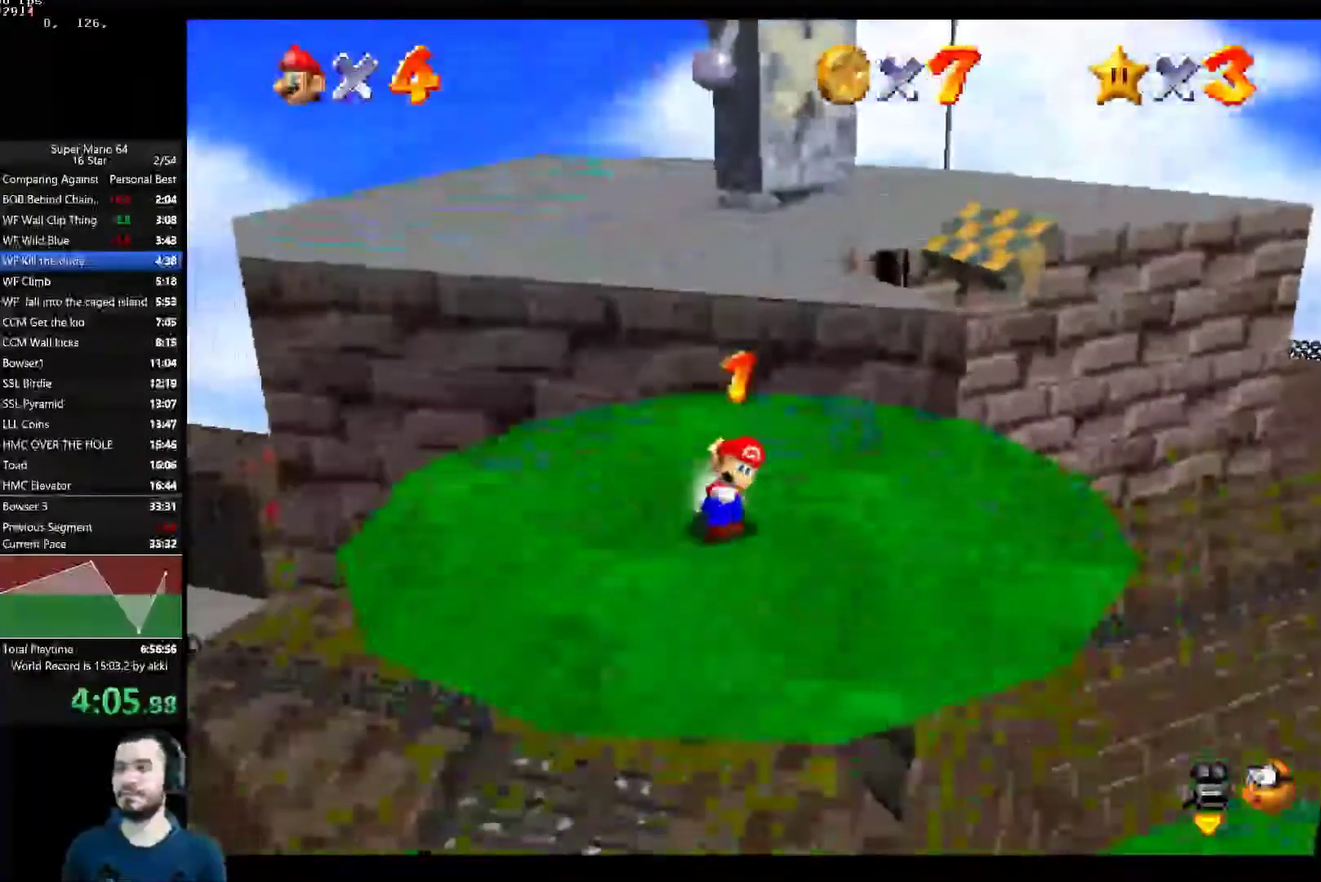
{"buttons": [], "left_stick": "up", "right_stick": "center", "events": []}
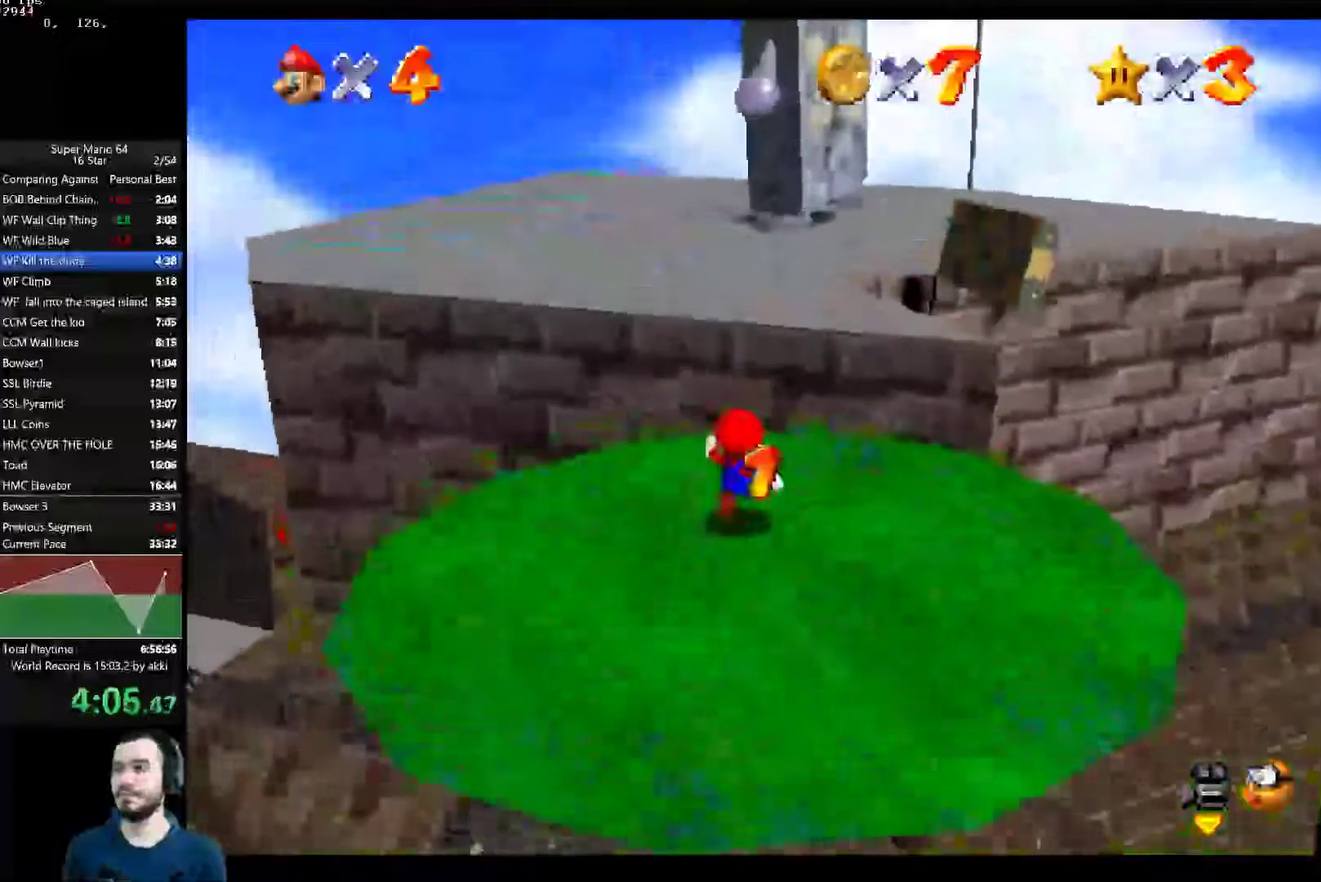
{"buttons": ["A"], "left_stick": "up", "right_stick": "center", "events": [[201, "L2", "down"], [251, "A", "down"], [501, "L2", "up"]]}
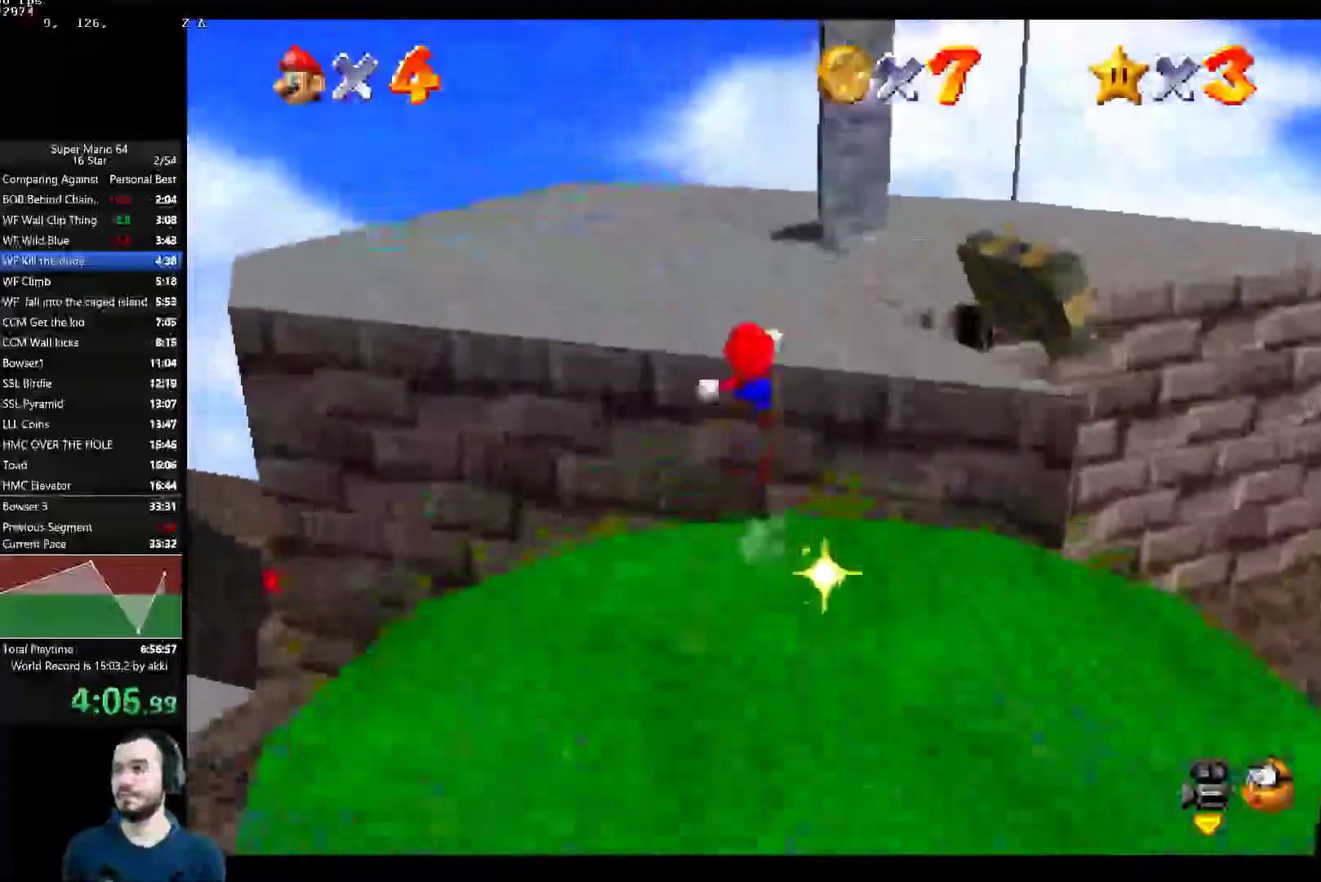
{"buttons": [], "left_stick": "up", "right_stick": "center", "events": [[67, "A", "up"]]}
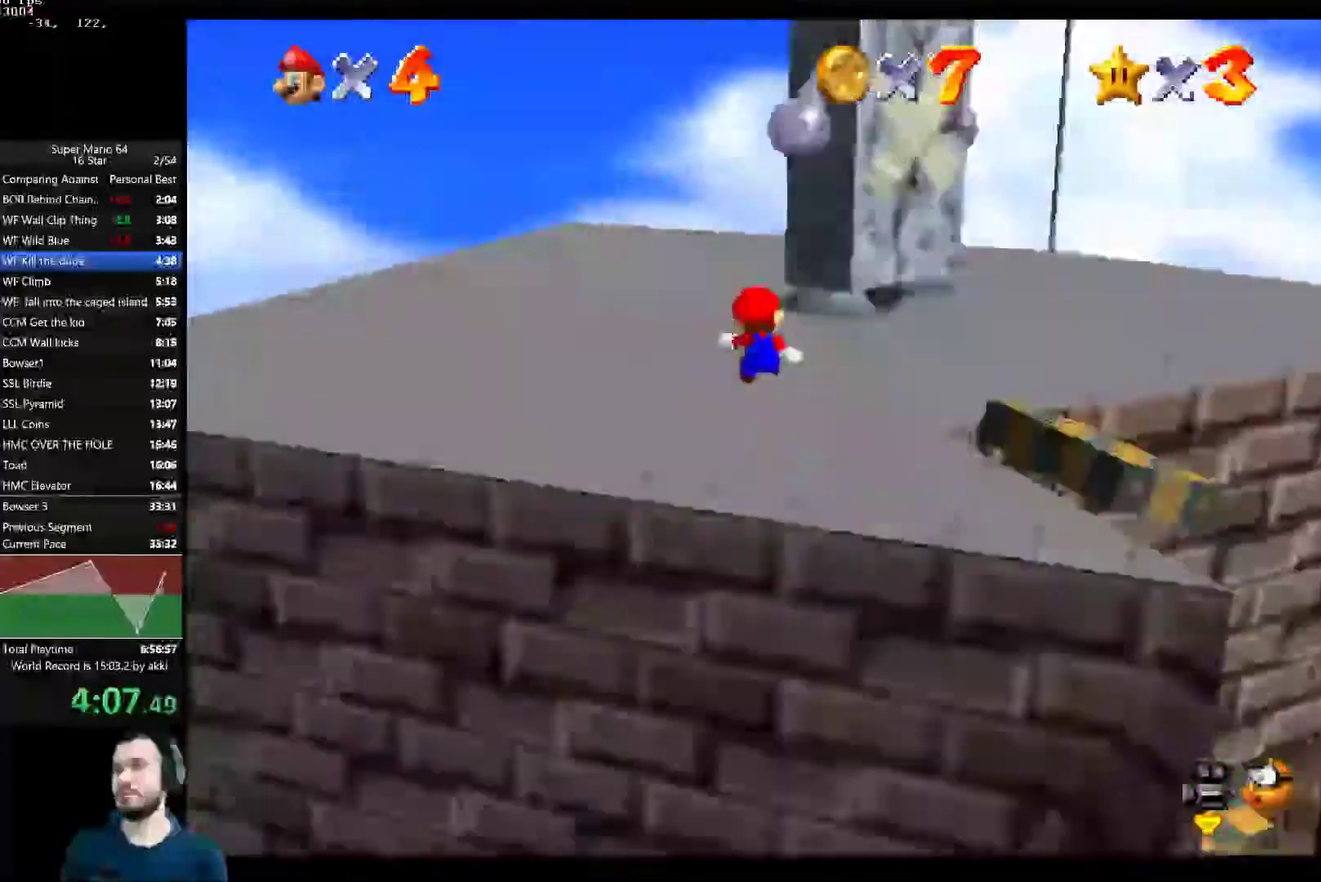
{"buttons": [], "left_stick": "up", "right_stick": "center", "events": []}
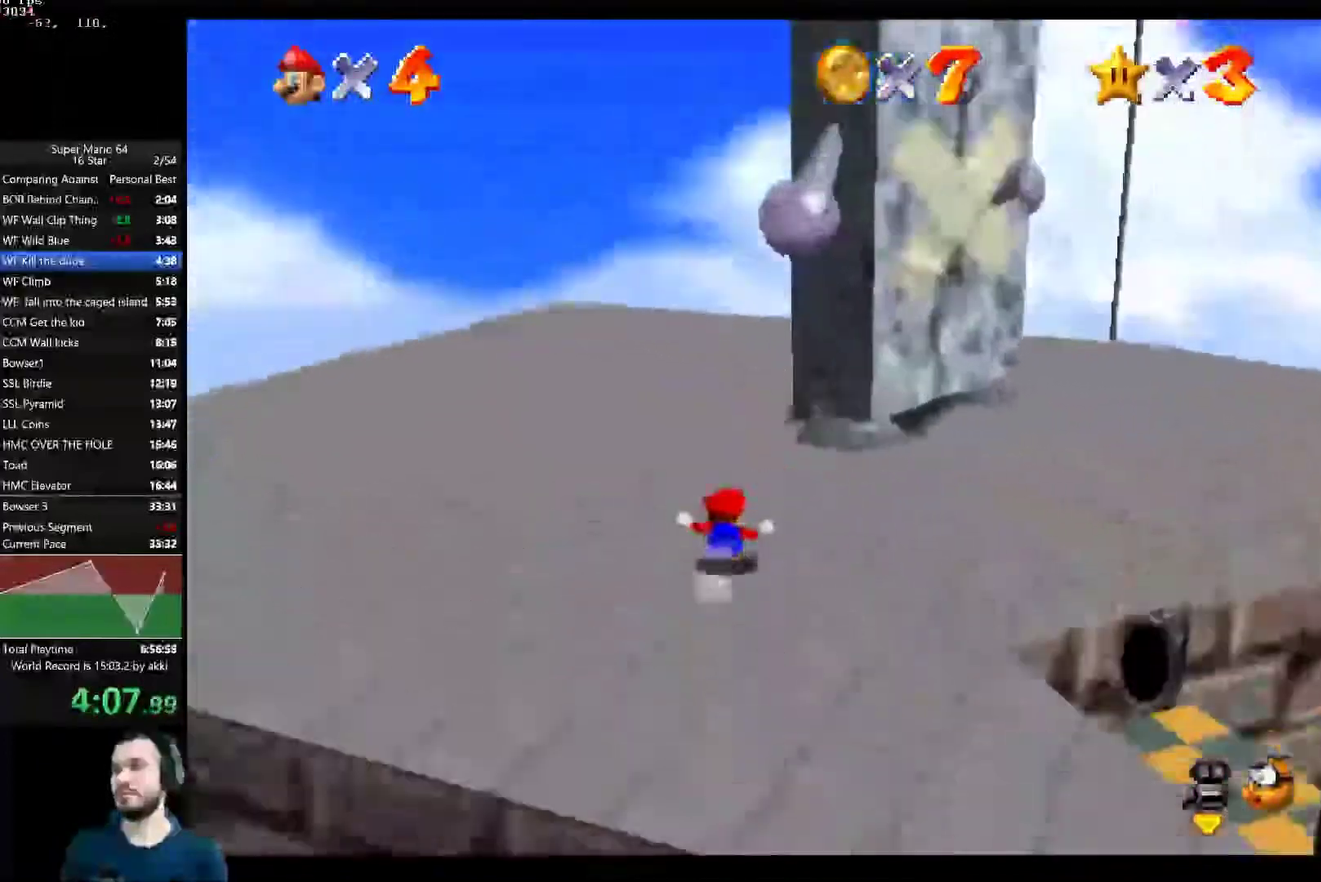
{"buttons": [], "left_stick": "up", "right_stick": "center", "events": []}
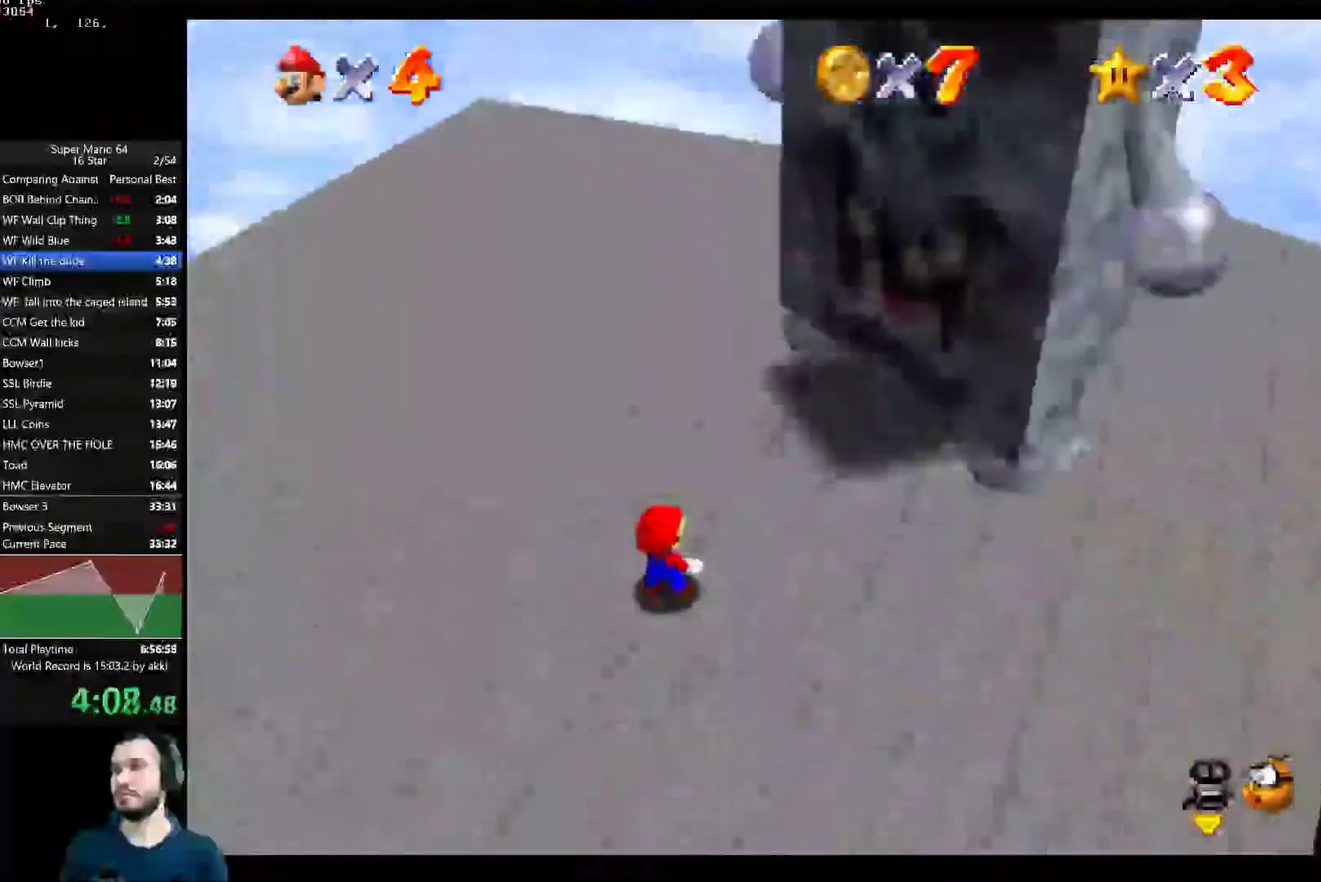
{"buttons": ["A"], "left_stick": "center", "right_stick": "center", "events": [[317, "A", "down"], [351, "left_stick", "center"], [401, "A", "up"], [484, "A", "down"]]}
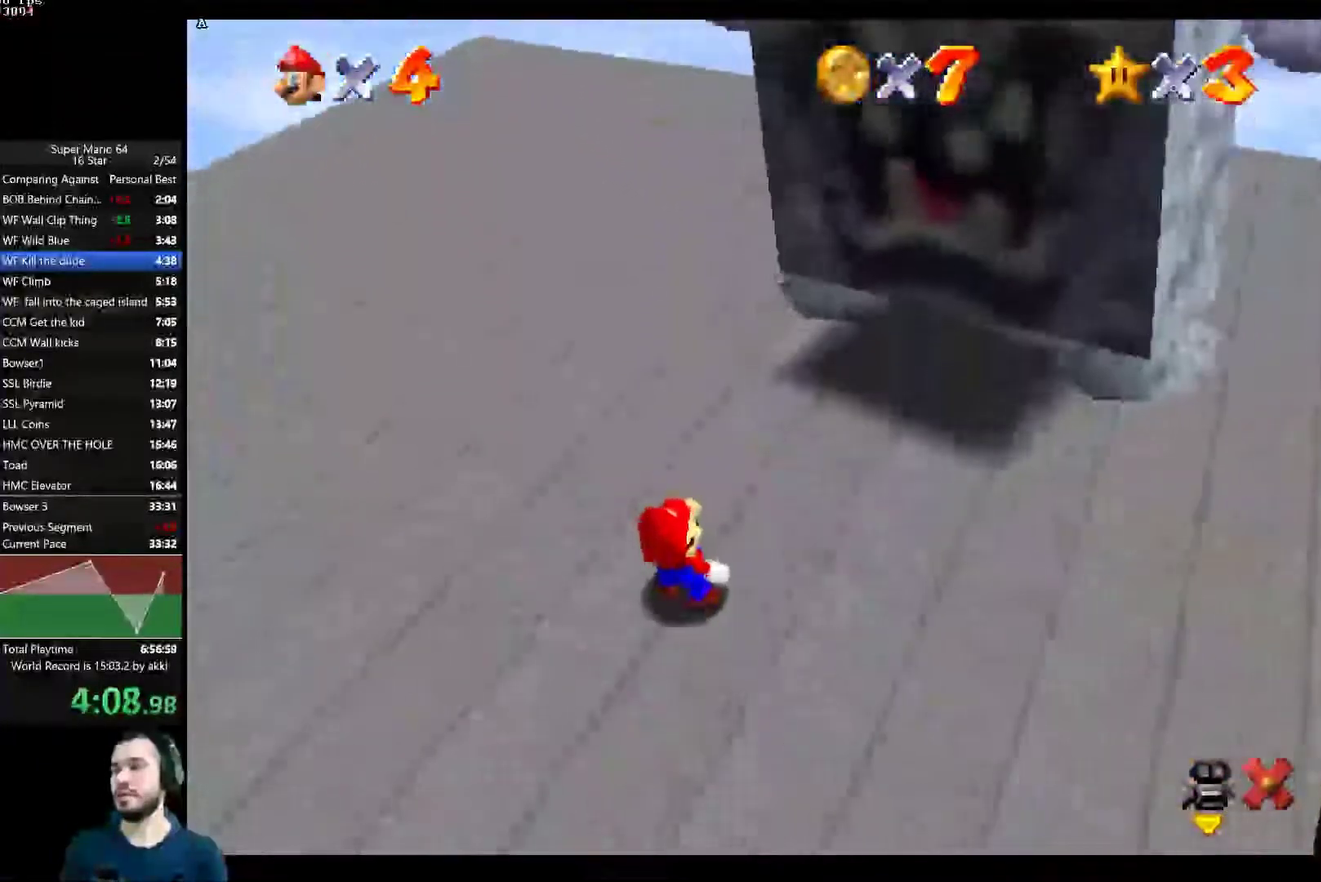
{"buttons": ["A"], "left_stick": "center", "right_stick": "center", "events": [[50, "A", "up"], [117, "A", "down"], [200, "A", "up"], [250, "A", "down"], [300, "A", "up"], [350, "A", "down"], [417, "A", "up"], [500, "A", "down"]]}
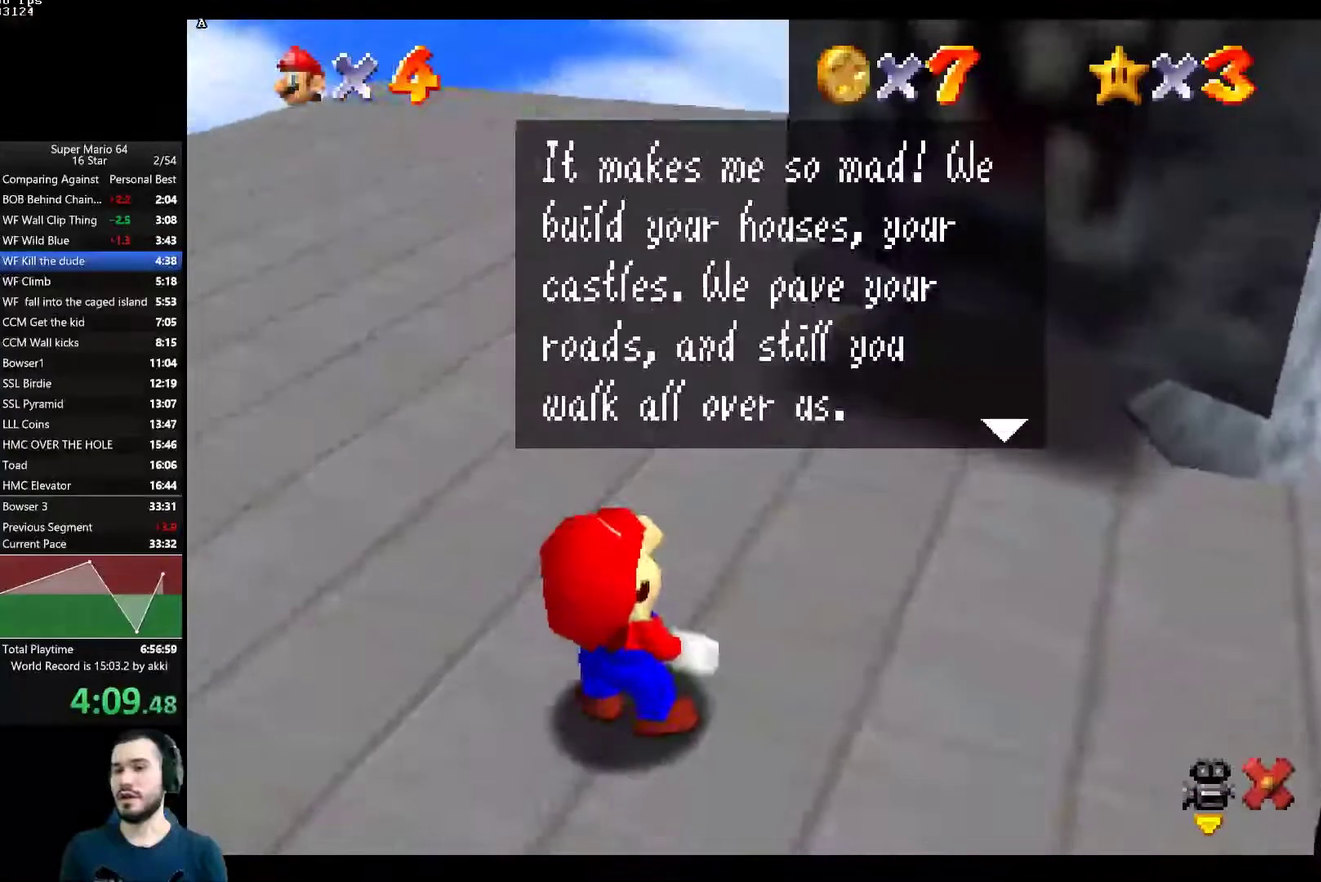
{"buttons": [], "left_stick": "center", "right_stick": "center", "events": [[51, "A", "up"], [117, "A", "down"], [184, "A", "up"], [251, "A", "down"], [317, "A", "up"], [384, "A", "down"], [451, "A", "up"]]}
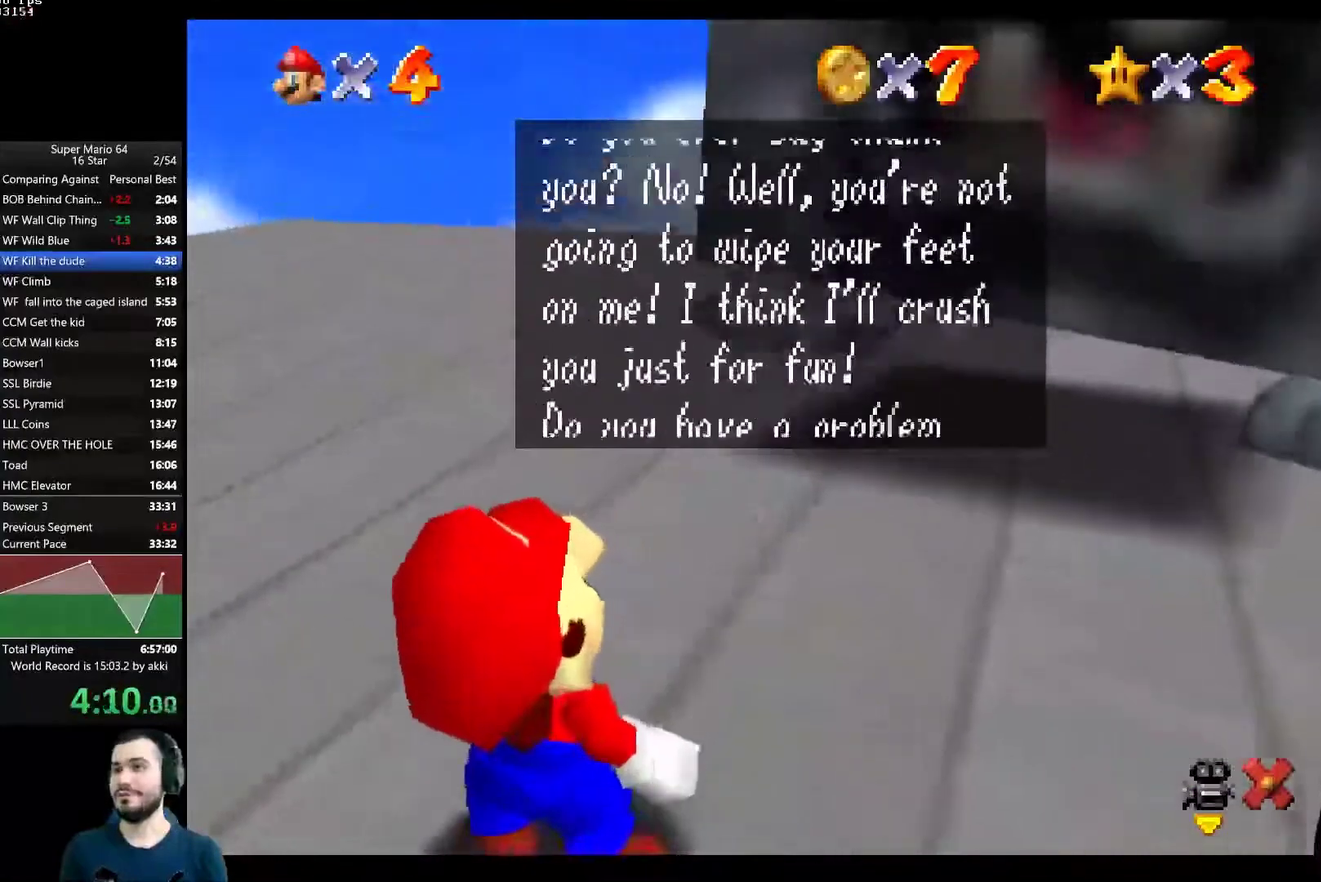
{"buttons": [], "left_stick": "center", "right_stick": "center", "events": [[17, "A", "down"], [83, "A", "up"], [133, "A", "down"], [200, "A", "up"], [250, "A", "down"], [317, "A", "up"], [384, "A", "down"], [467, "A", "up"]]}
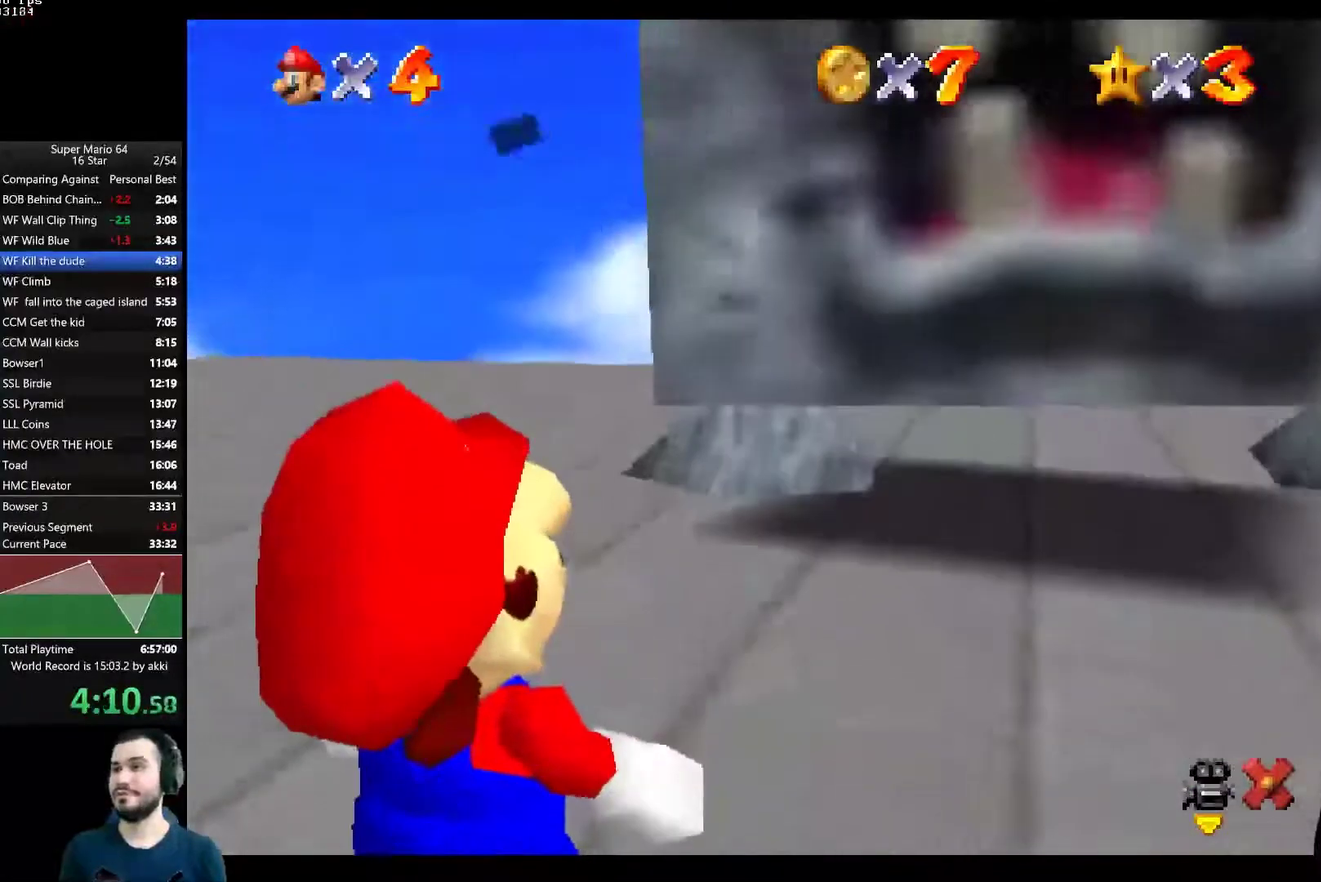
{"buttons": [], "left_stick": "center", "right_stick": "center", "events": [[34, "A", "down"], [101, "A", "up"]]}
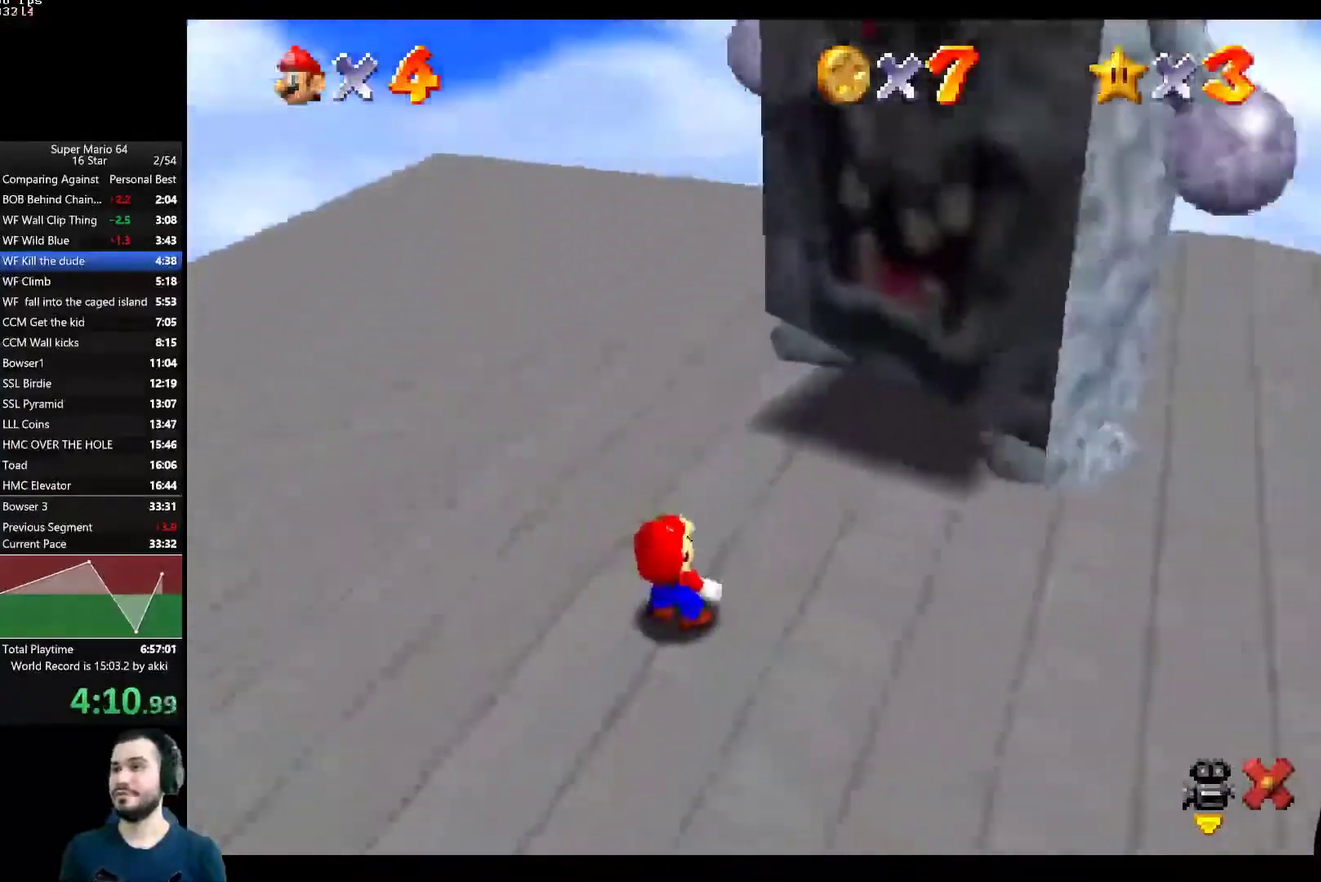
{"buttons": [], "left_stick": "center", "right_stick": "center", "events": []}
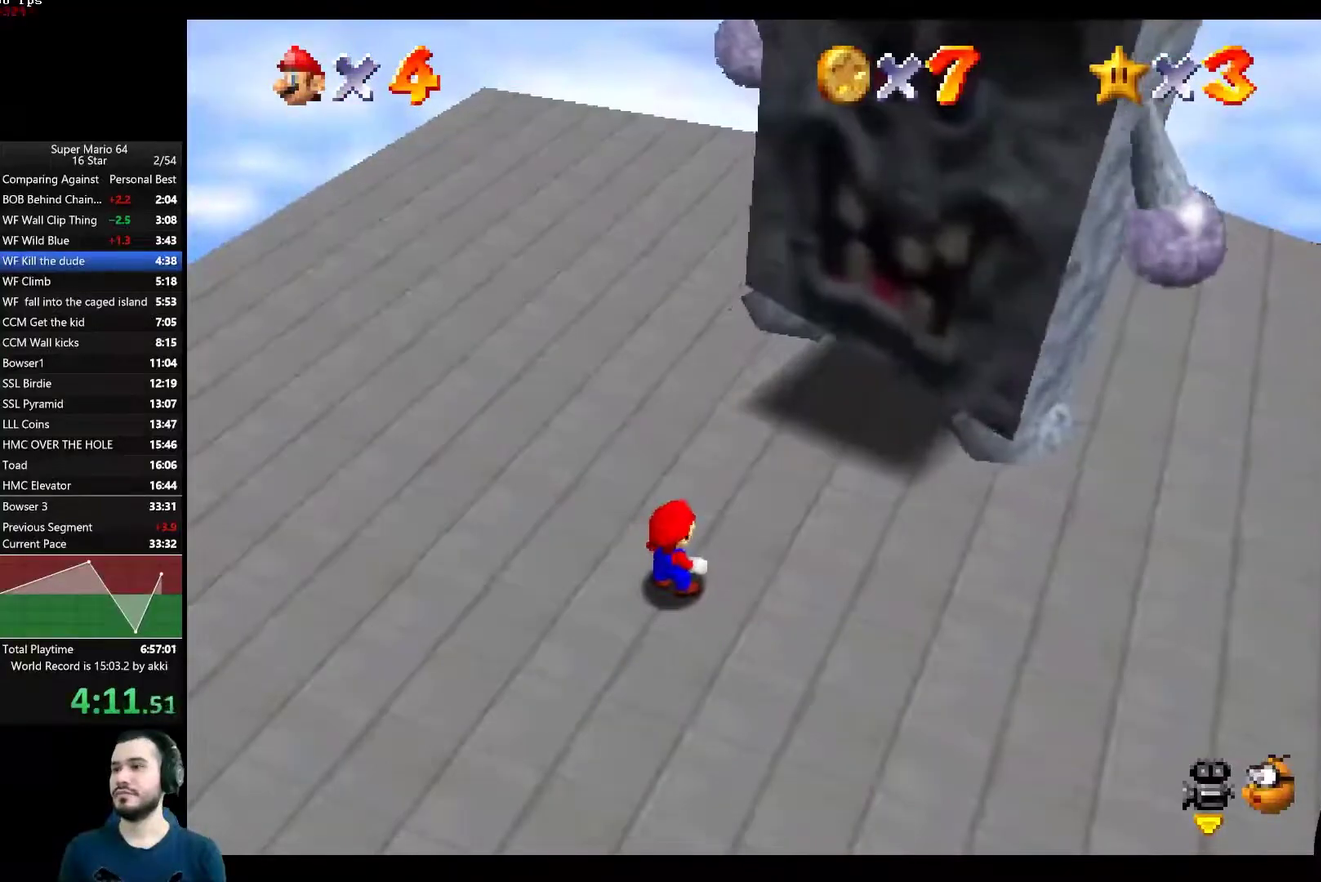
{"buttons": [], "left_stick": "center", "right_stick": "center", "events": [[234, "left_stick", "up"], [418, "left_stick", "center"]]}
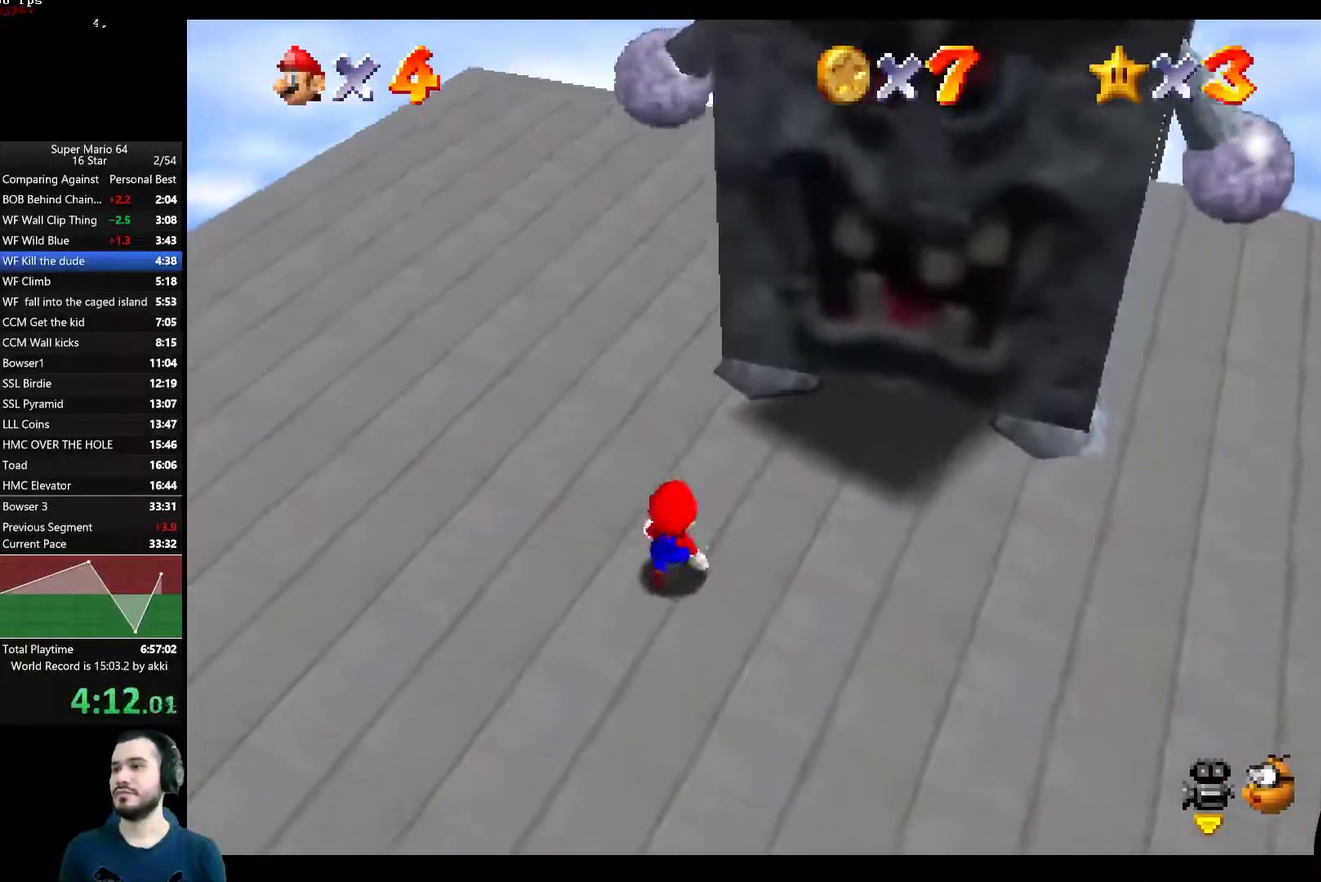
{"buttons": [], "left_stick": "center", "right_stick": "center", "events": []}
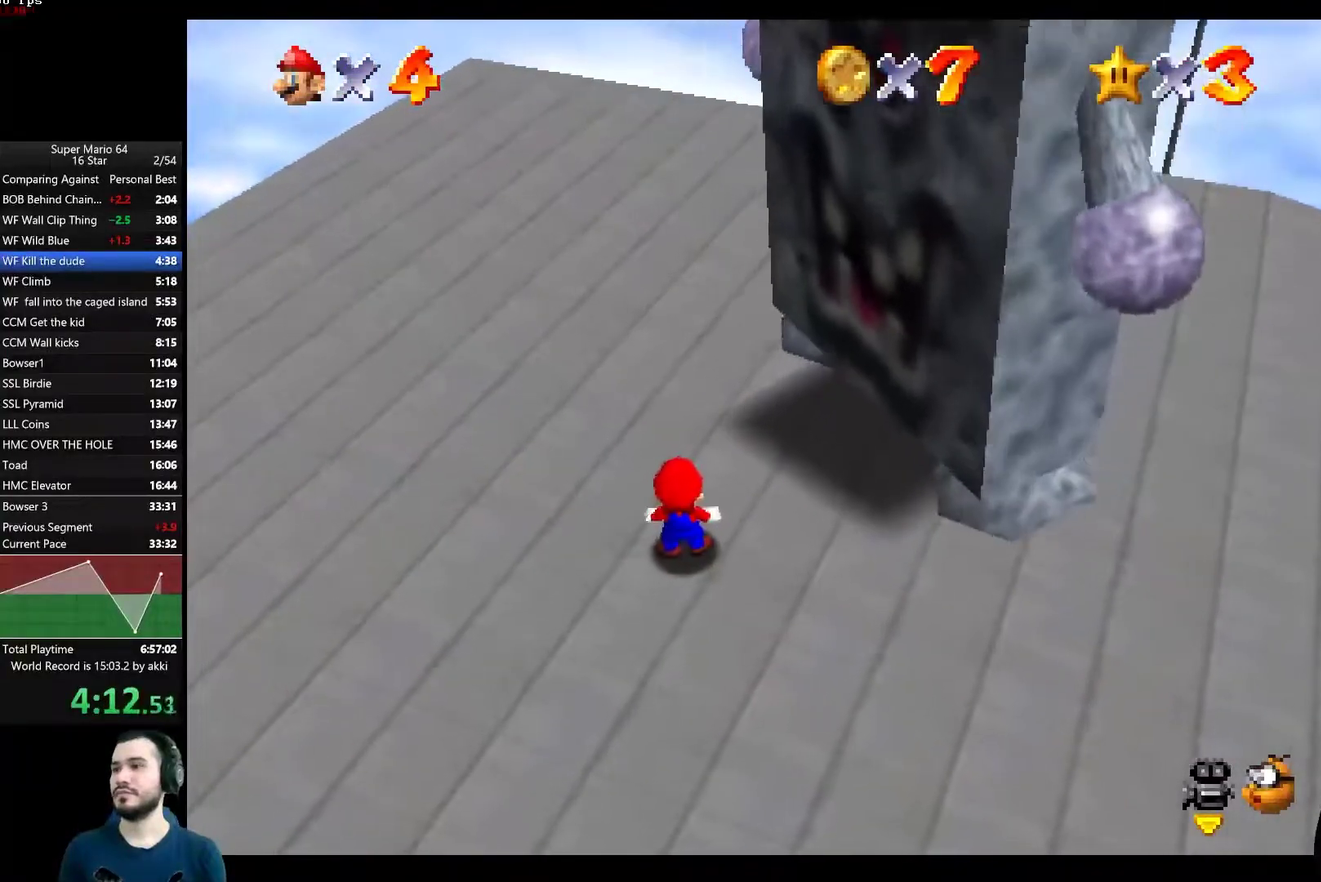
{"buttons": [], "left_stick": "center", "right_stick": "center", "events": []}
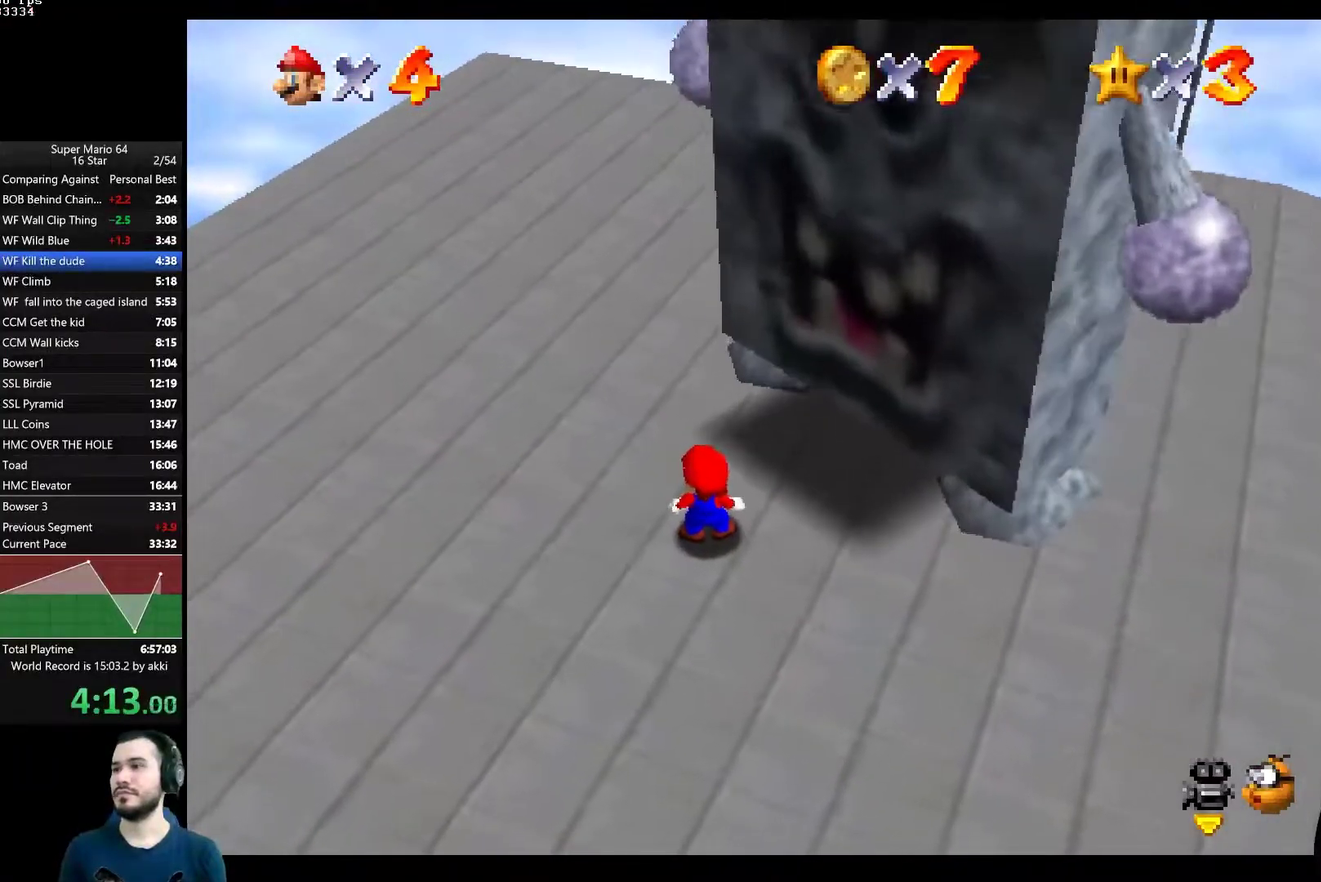
{"buttons": ["A"], "left_stick": "center", "right_stick": "center", "events": [[350, "A", "down"]]}
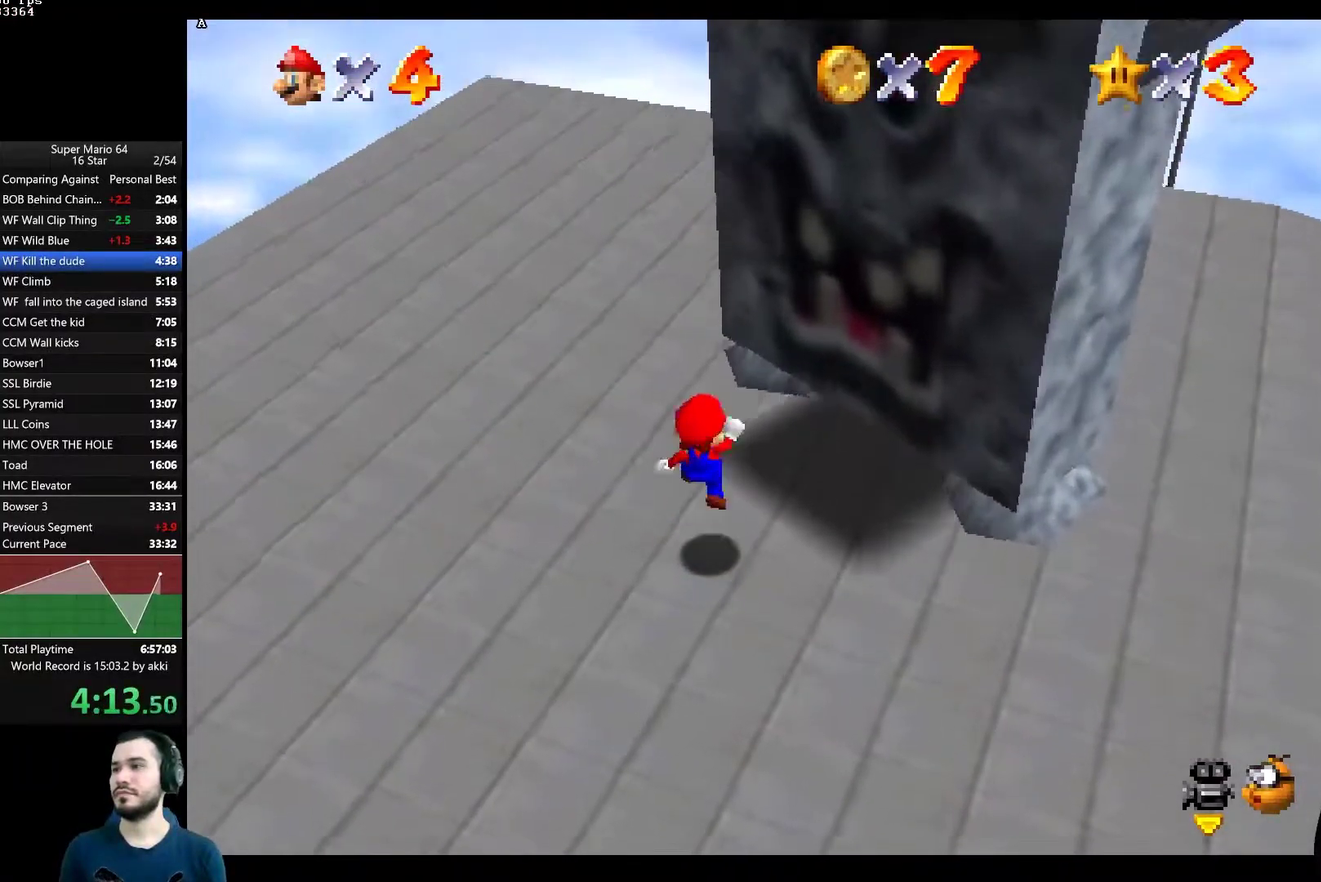
{"buttons": [], "left_stick": "center", "right_stick": "center", "events": [[151, "A", "up"], [201, "L2", "down"], [401, "L2", "up"]]}
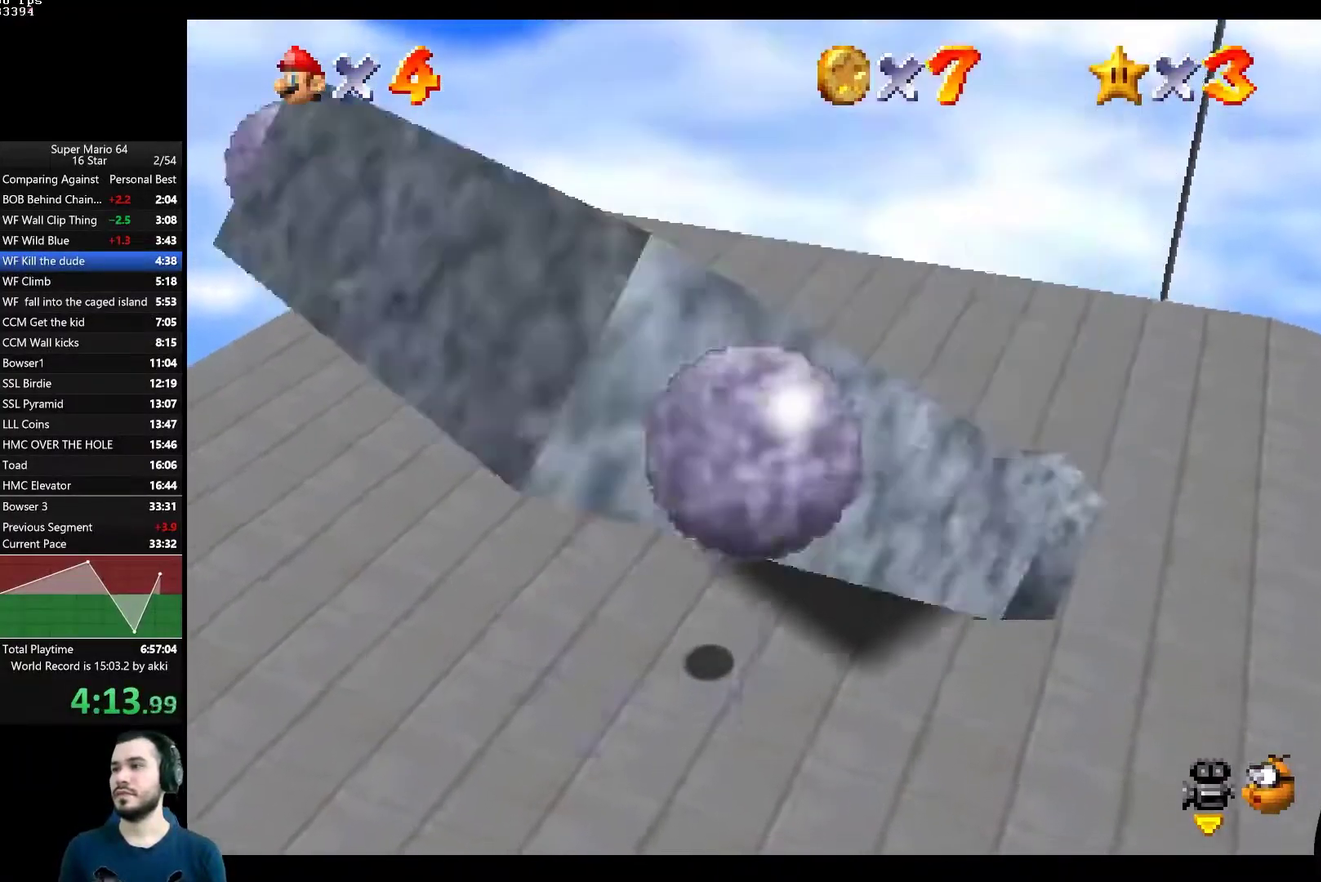
{"buttons": [], "left_stick": "up-right", "right_stick": "center", "events": [[217, "left_stick", "right"], [367, "left_stick", "up-right"]]}
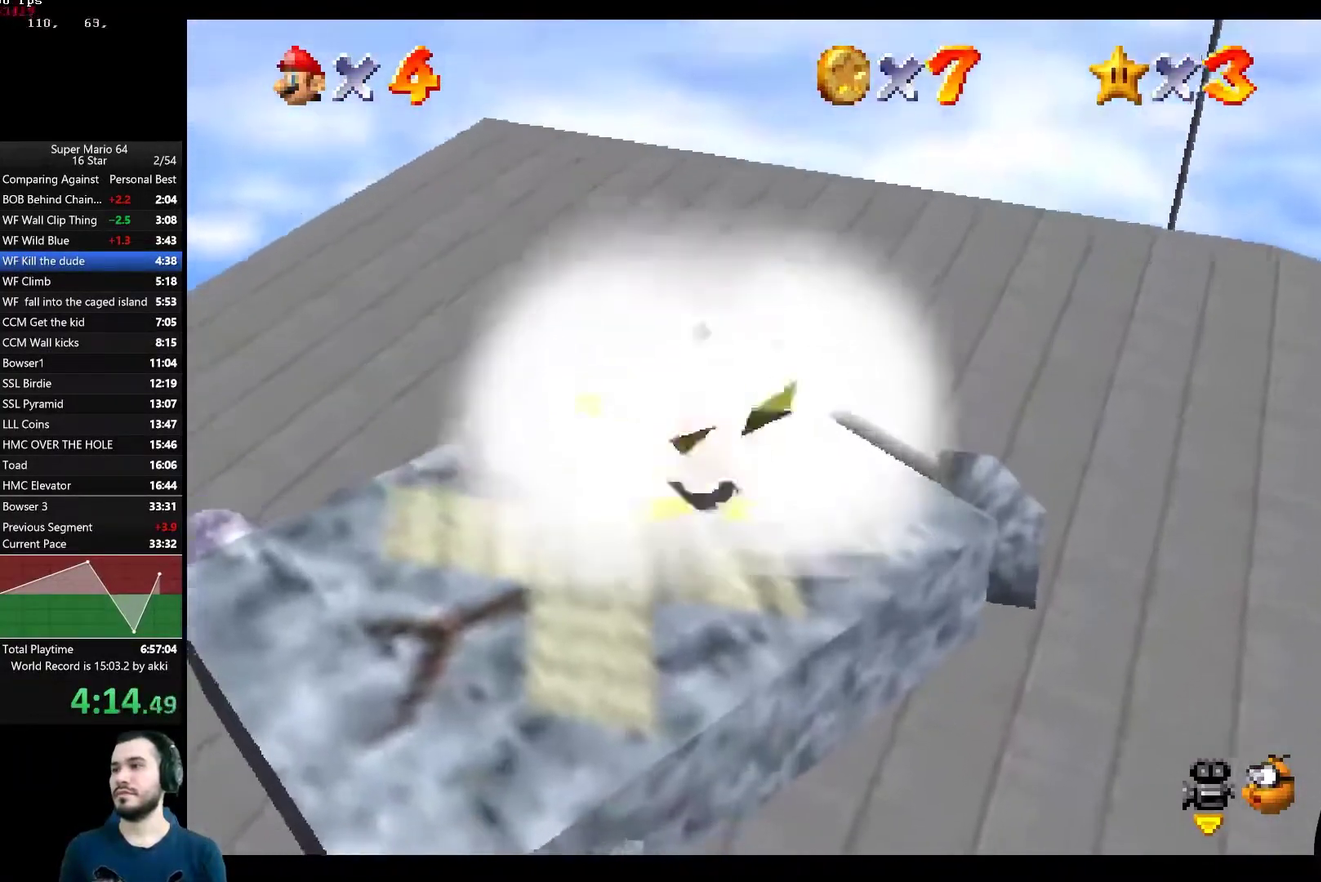
{"buttons": [], "left_stick": "up-right", "right_stick": "center", "events": [[234, "A", "down"], [451, "A", "up"]]}